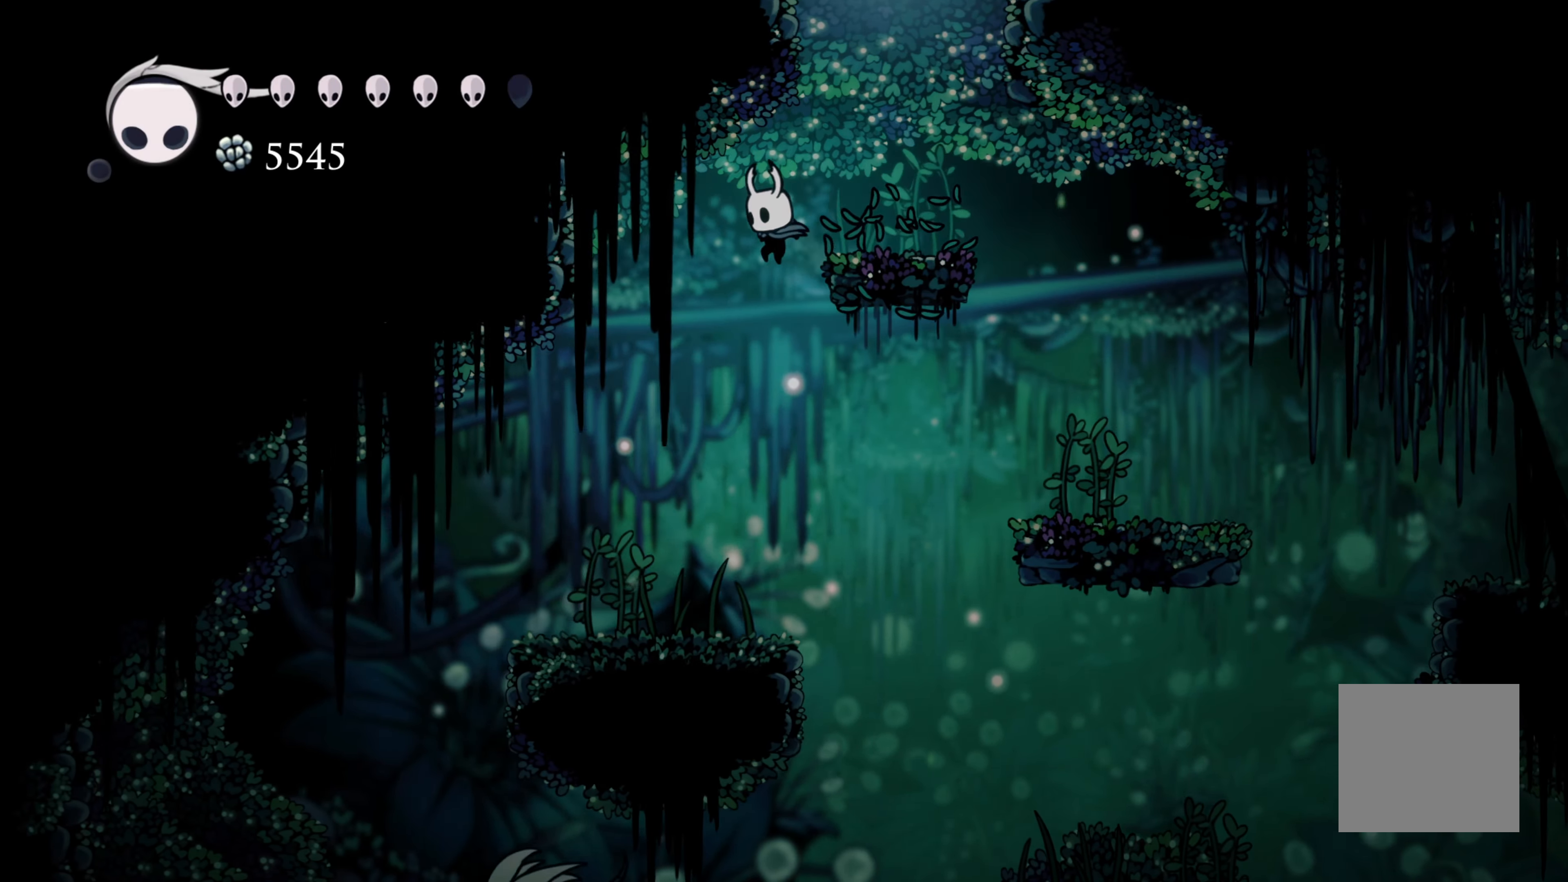
Gameplay with a controller (Xbox layout); each line is a JSON object with the inputs held at the frame after it (dt_ms = milliseconds from this image to that frame). "events" lists button and stick changes between this image and that frame as [ms after this image, input, new state], when the widget could be followed in between. Not read: L2 R3.
{"dt_ms": 500, "buttons": [], "left_stick": "center", "right_stick": "center", "events": [[150, "left_stick", "center"]]}
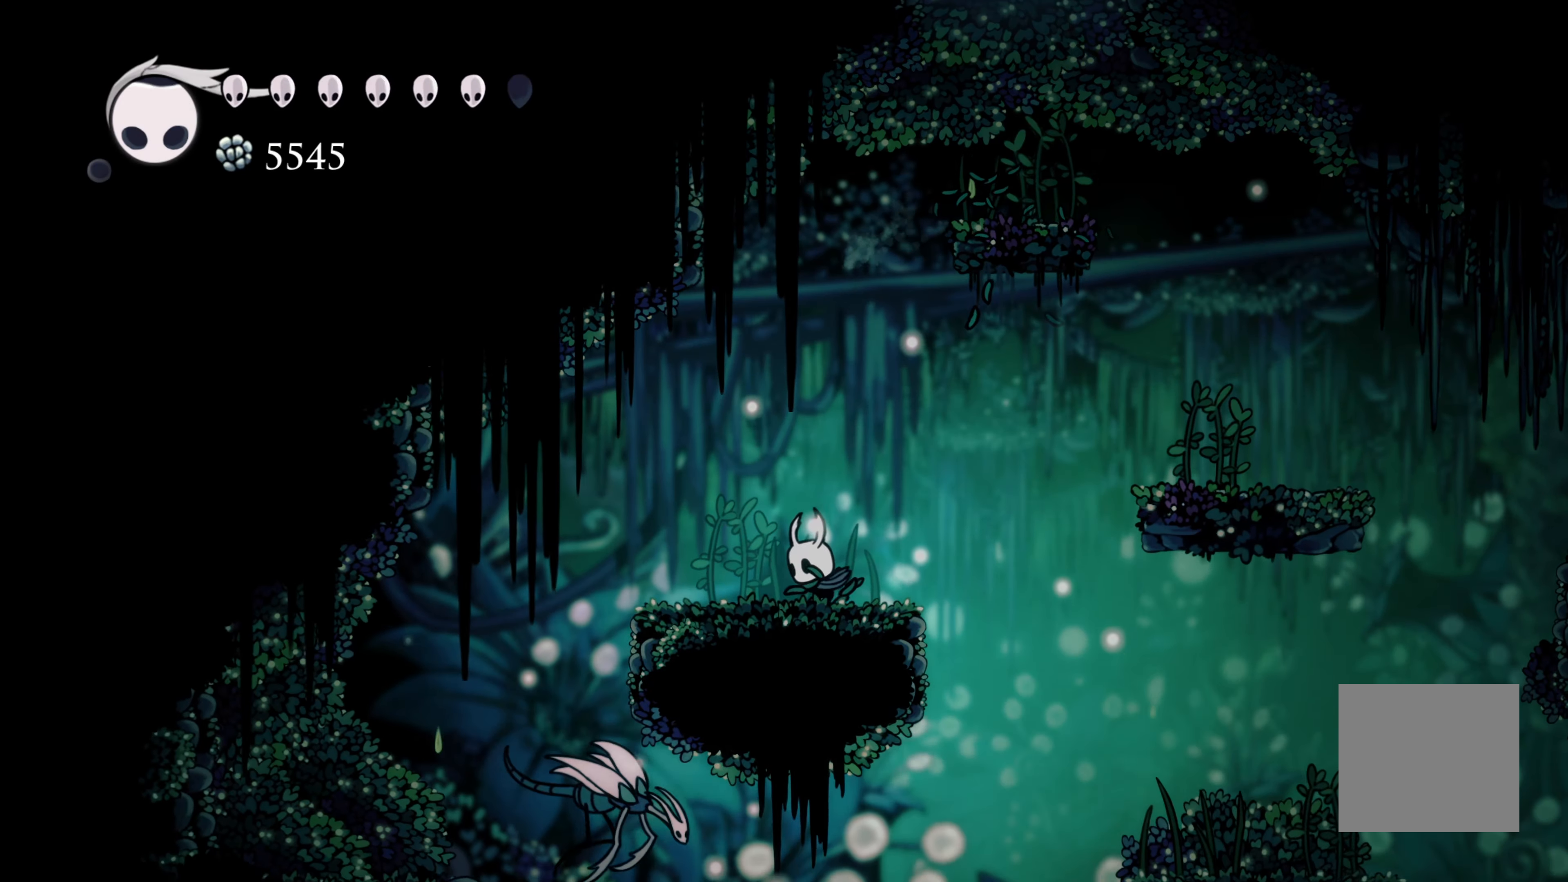
{"dt_ms": 500, "buttons": [], "left_stick": "left", "right_stick": "center", "events": [[133, "left_stick", "left"]]}
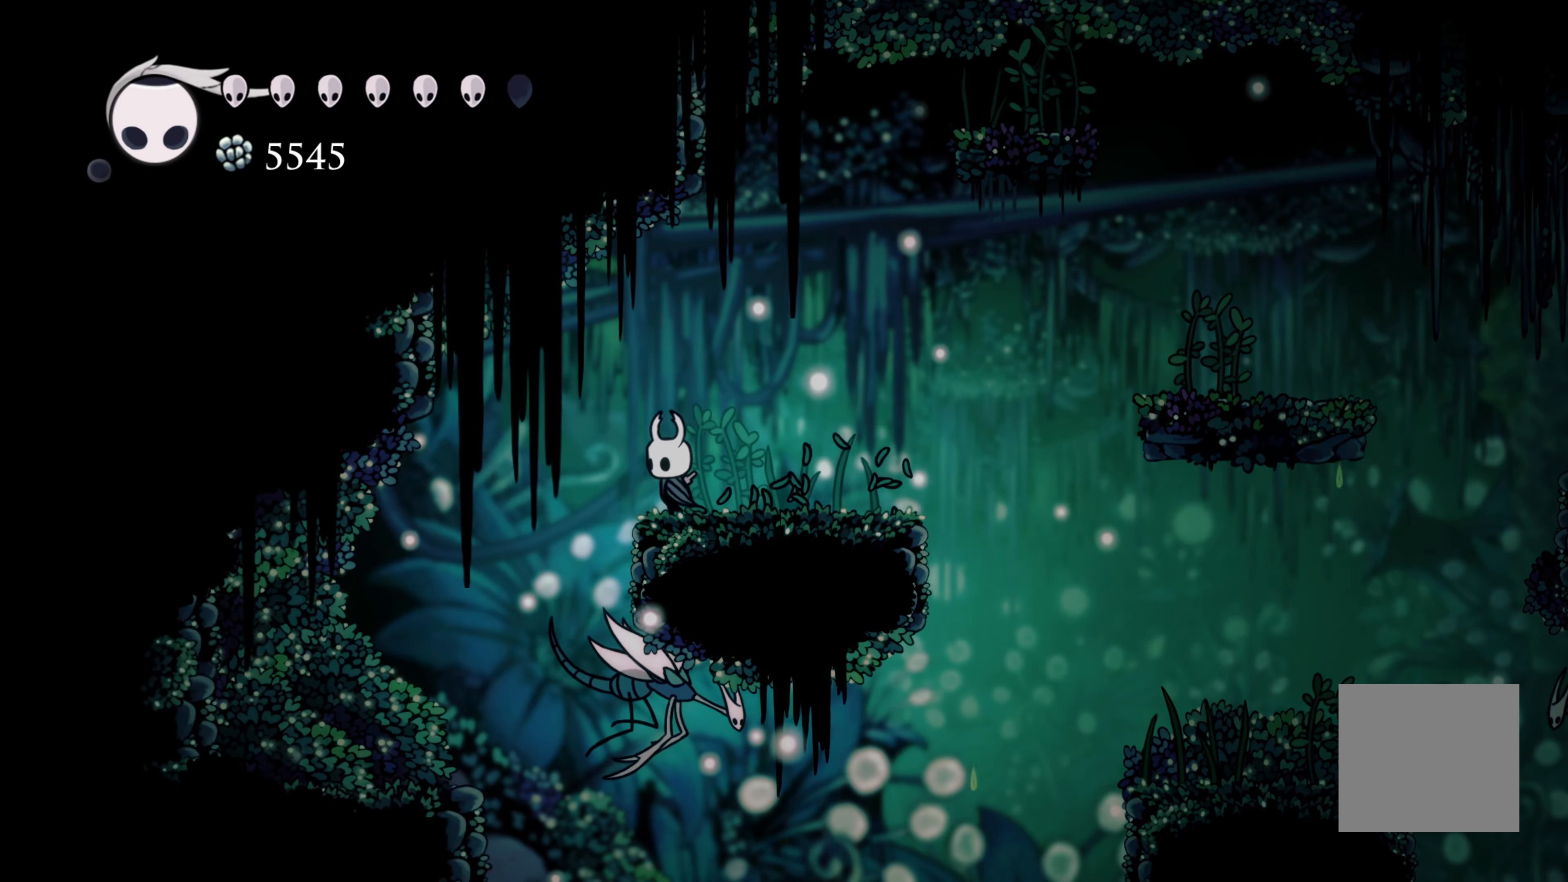
{"dt_ms": 500, "buttons": [], "left_stick": "down", "right_stick": "center", "events": [[183, "left_stick", "down"], [233, "X", "down"], [400, "X", "up"]]}
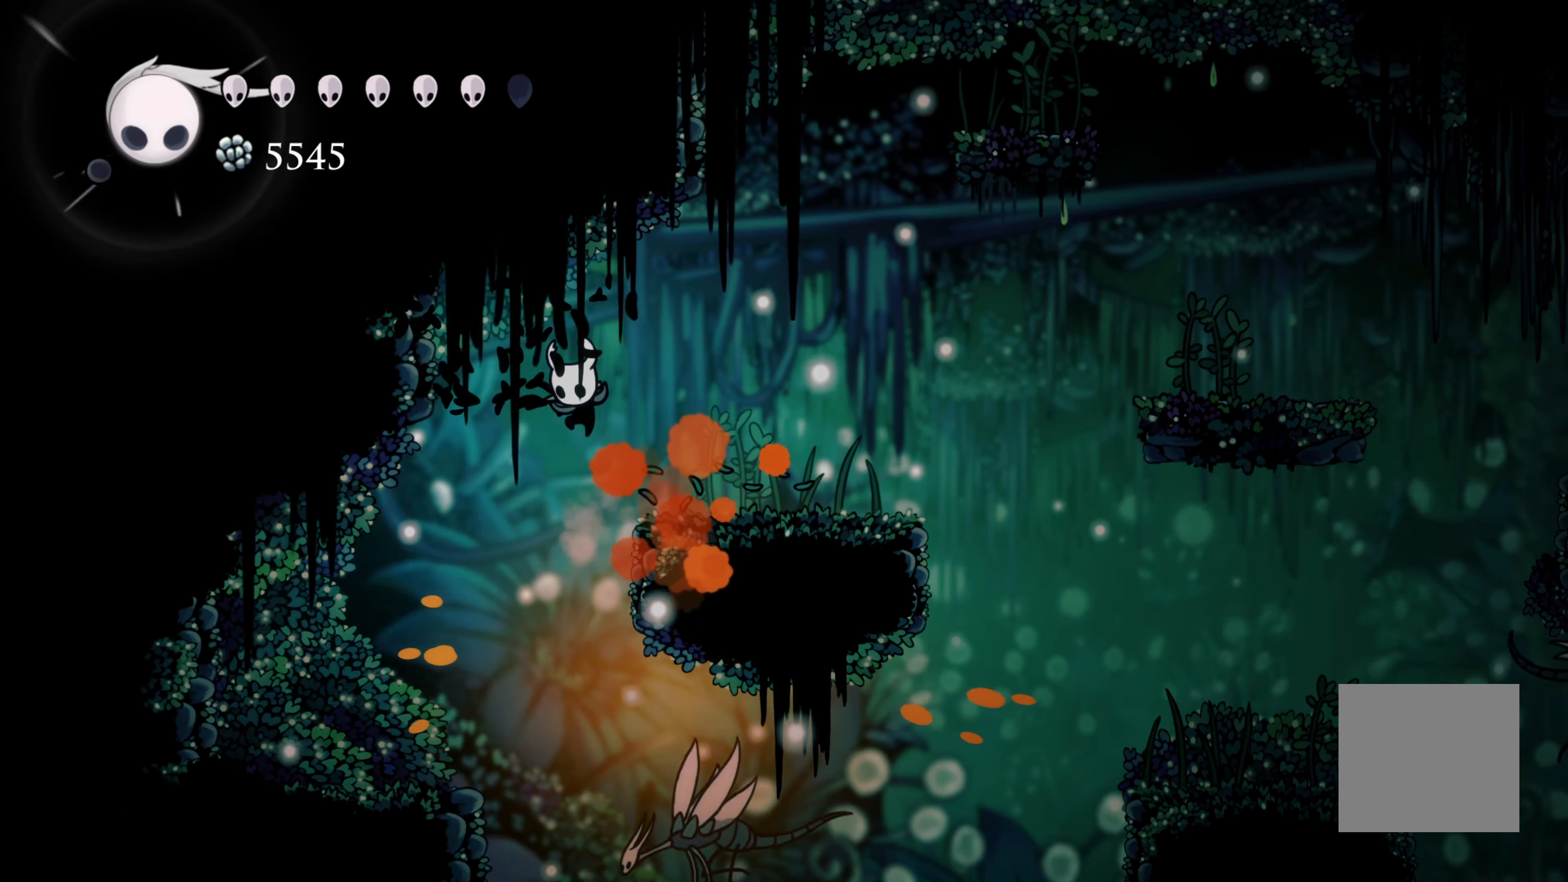
{"dt_ms": 500, "buttons": ["X"], "left_stick": "down", "right_stick": "center", "events": [[433, "X", "down"]]}
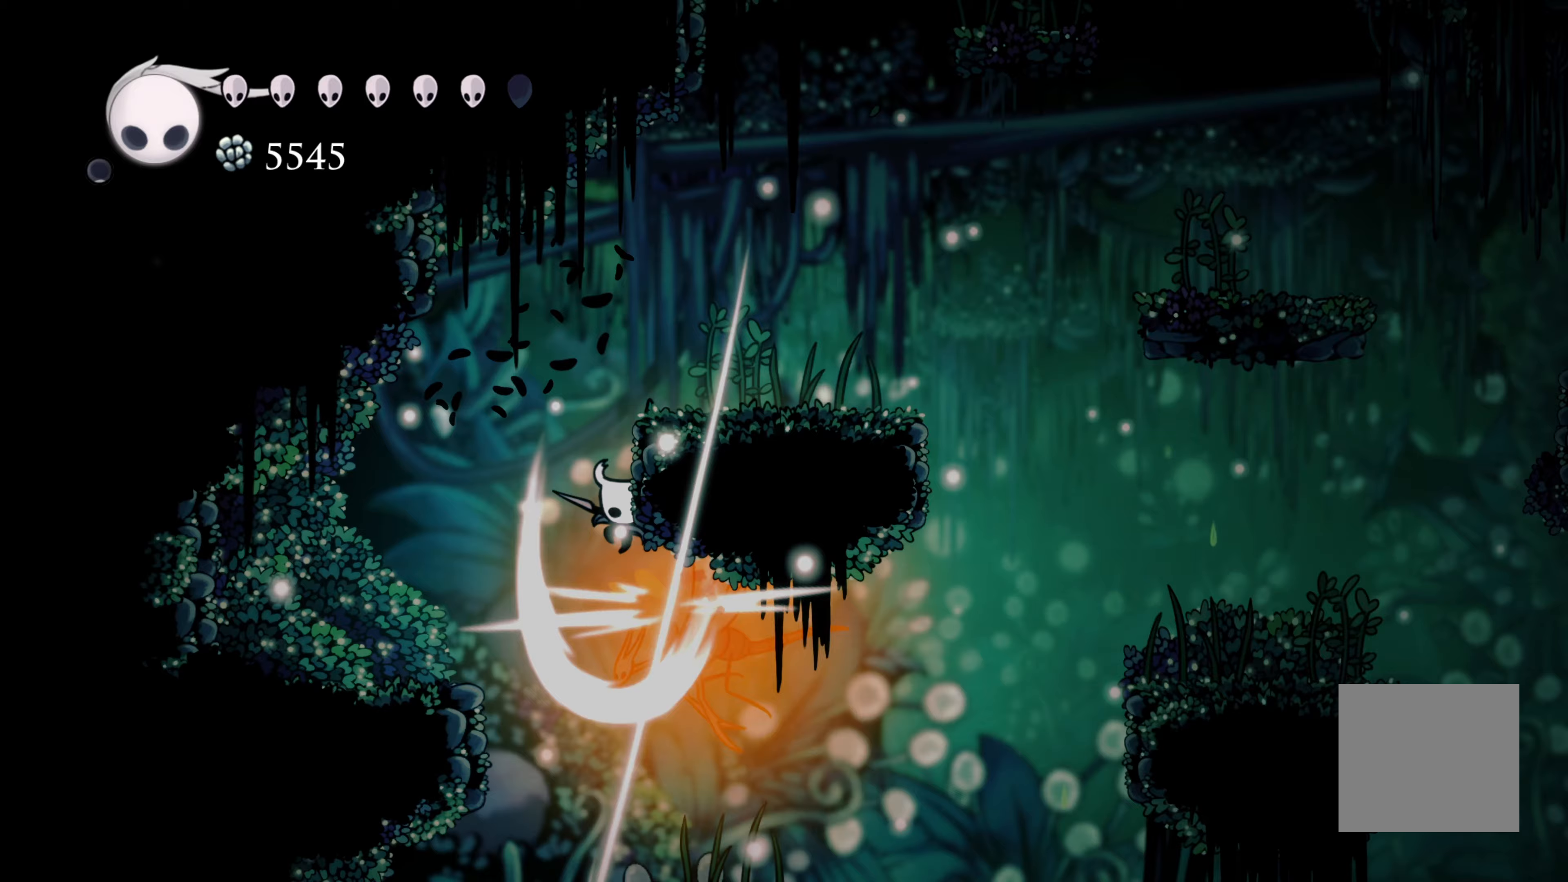
{"dt_ms": 500, "buttons": [], "left_stick": "down", "right_stick": "center", "events": [[117, "X", "up"]]}
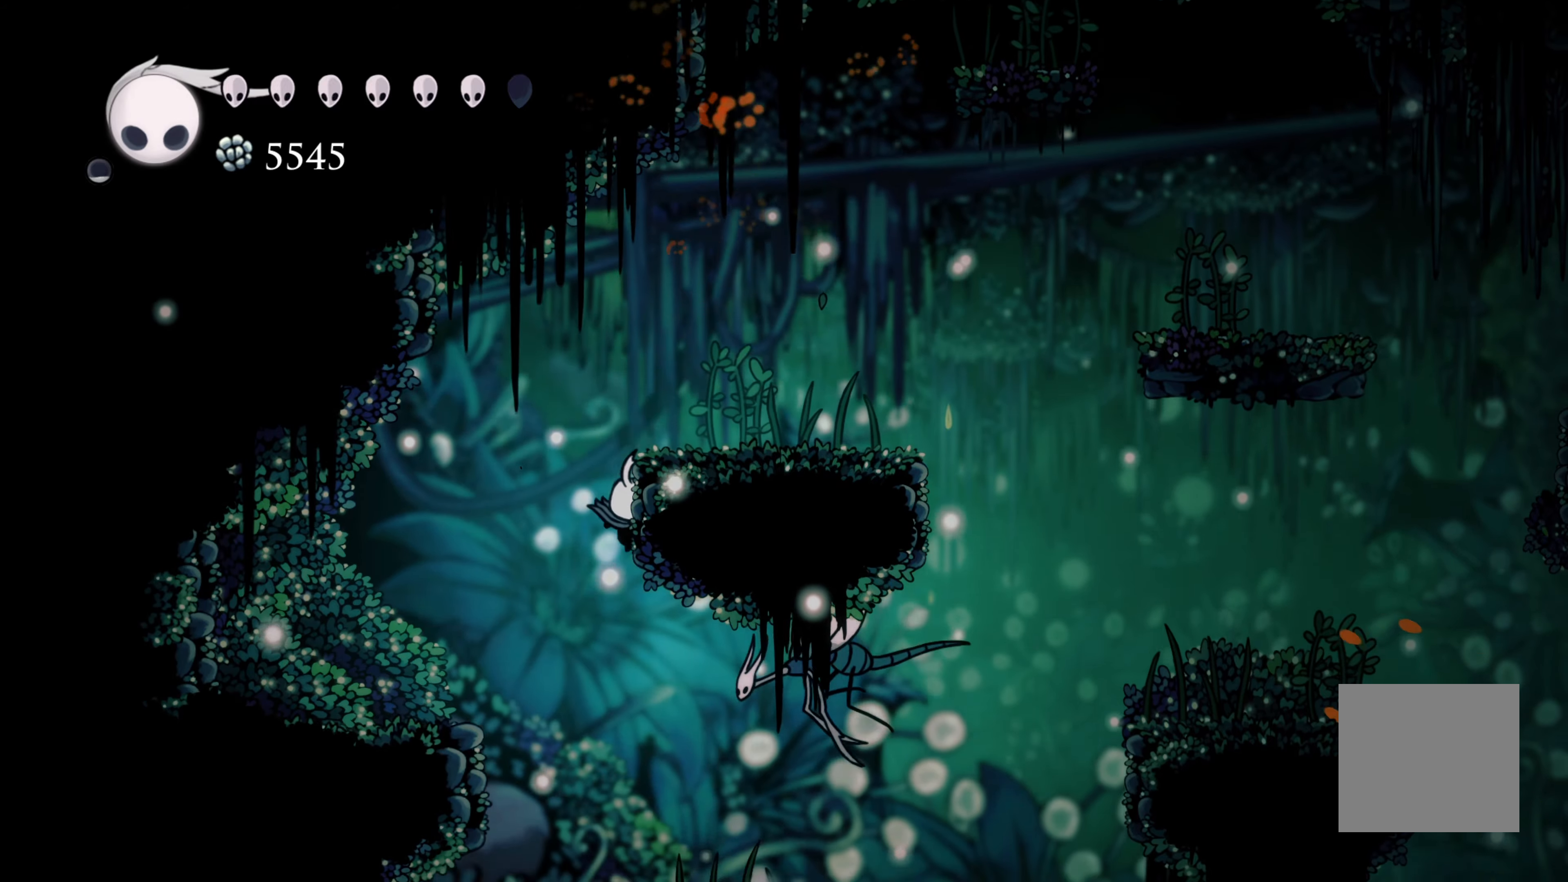
{"dt_ms": 500, "buttons": [], "left_stick": "up", "right_stick": "center", "events": [[33, "X", "down"], [133, "left_stick", "right"], [217, "X", "up"], [283, "left_stick", "up-right"], [383, "X", "down"], [433, "left_stick", "up"], [500, "X", "up"]]}
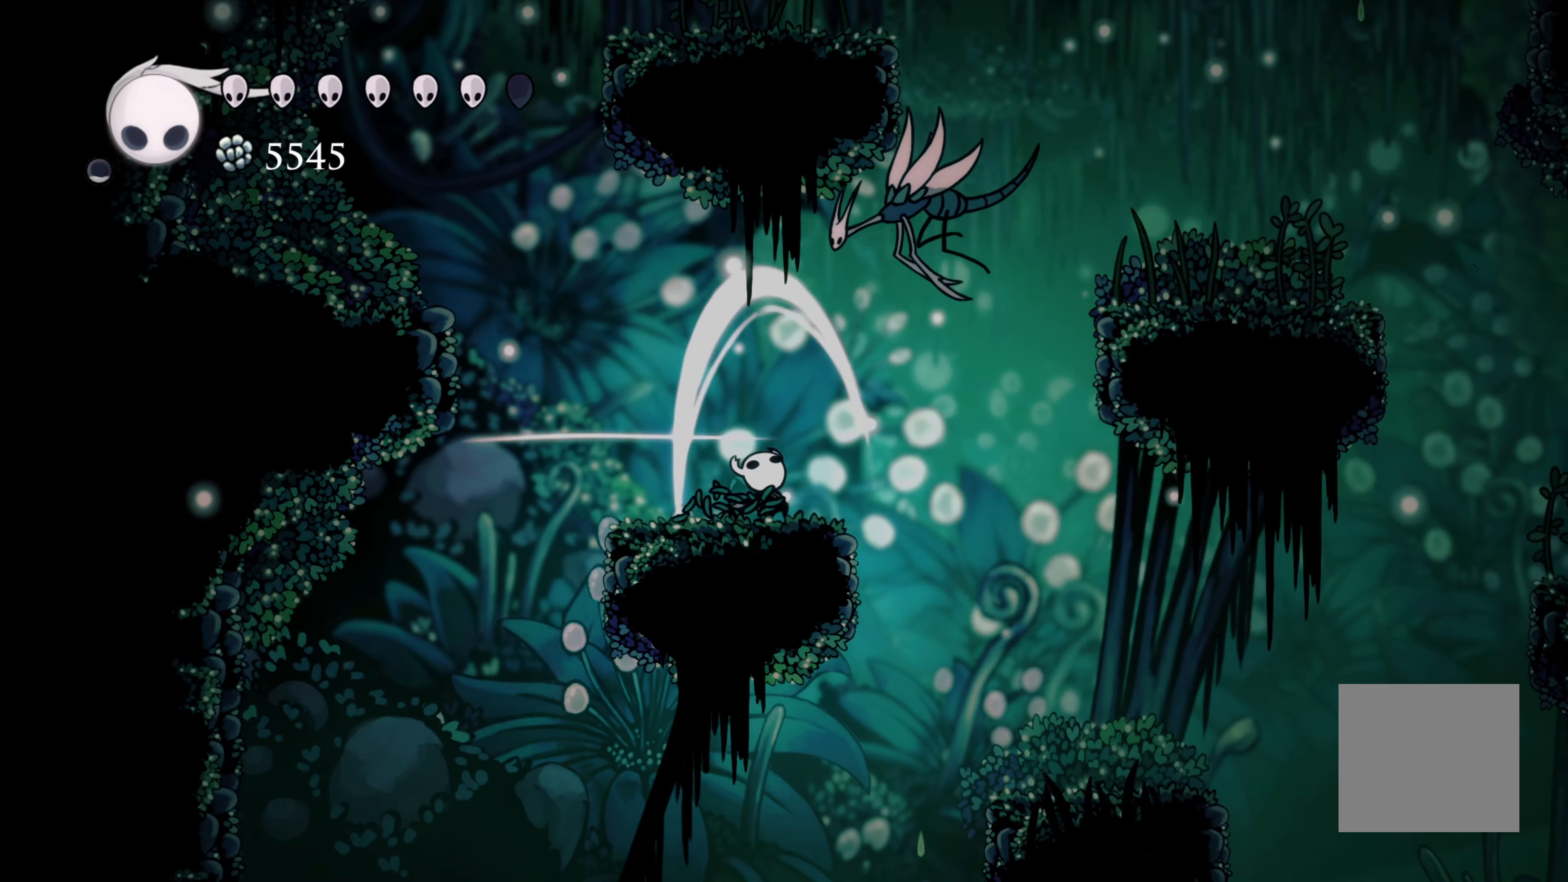
{"dt_ms": 500, "buttons": ["X"], "left_stick": "right", "right_stick": "center", "events": [[133, "left_stick", "center"], [283, "A", "down"], [283, "left_stick", "right"], [417, "X", "down"], [467, "A", "up"]]}
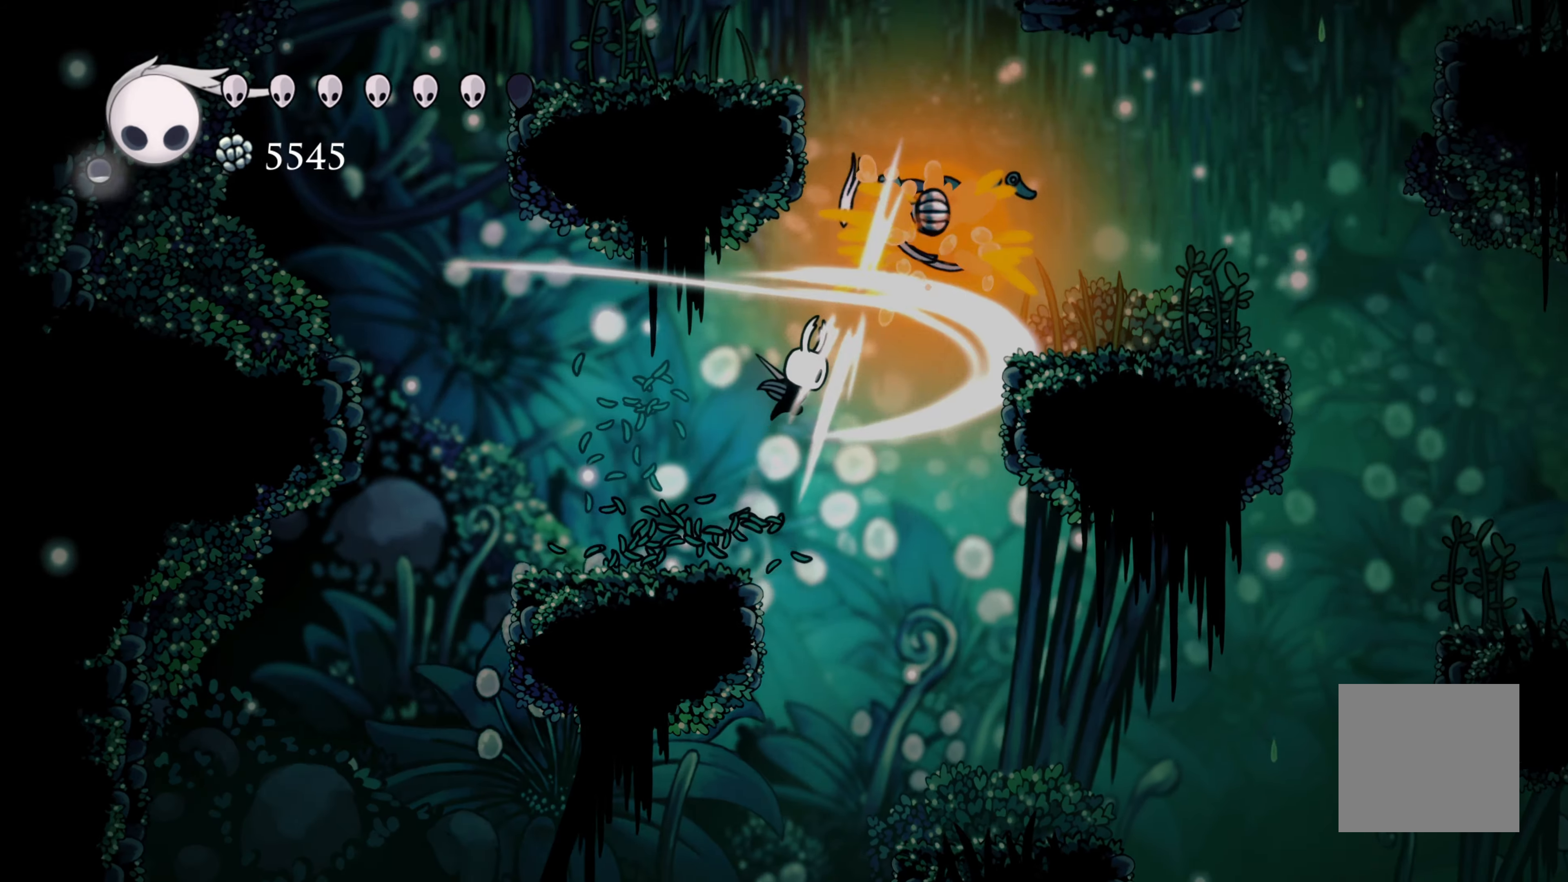
{"dt_ms": 500, "buttons": [], "left_stick": "center", "right_stick": "center", "events": [[17, "X", "up"], [33, "left_stick", "up"], [83, "left_stick", "left"], [467, "left_stick", "center"]]}
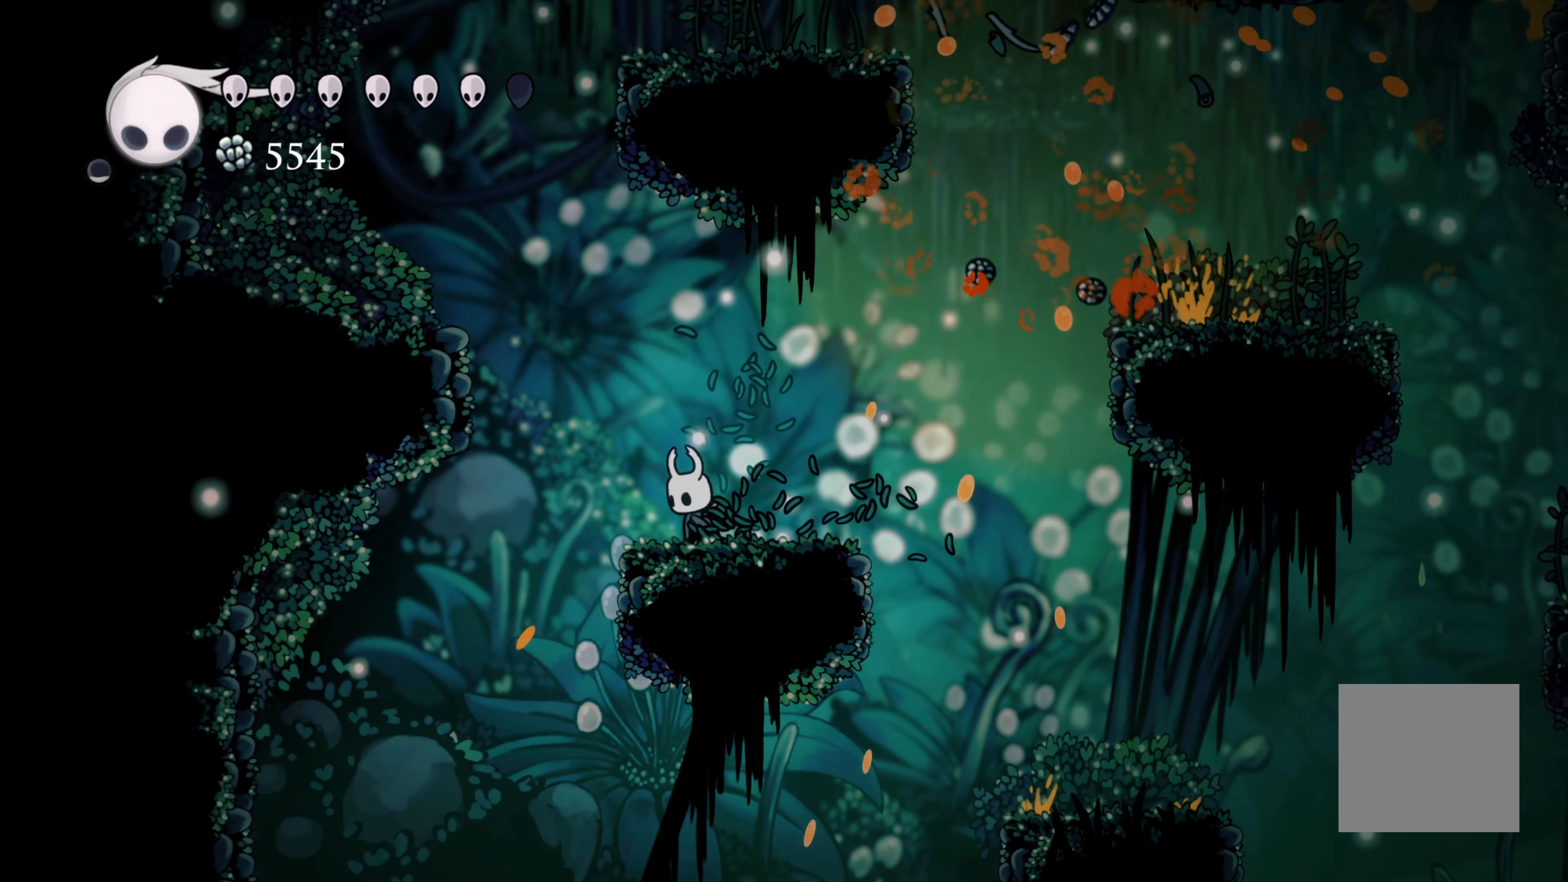
{"dt_ms": 500, "buttons": [], "left_stick": "right", "right_stick": "center", "events": [[17, "left_stick", "right"]]}
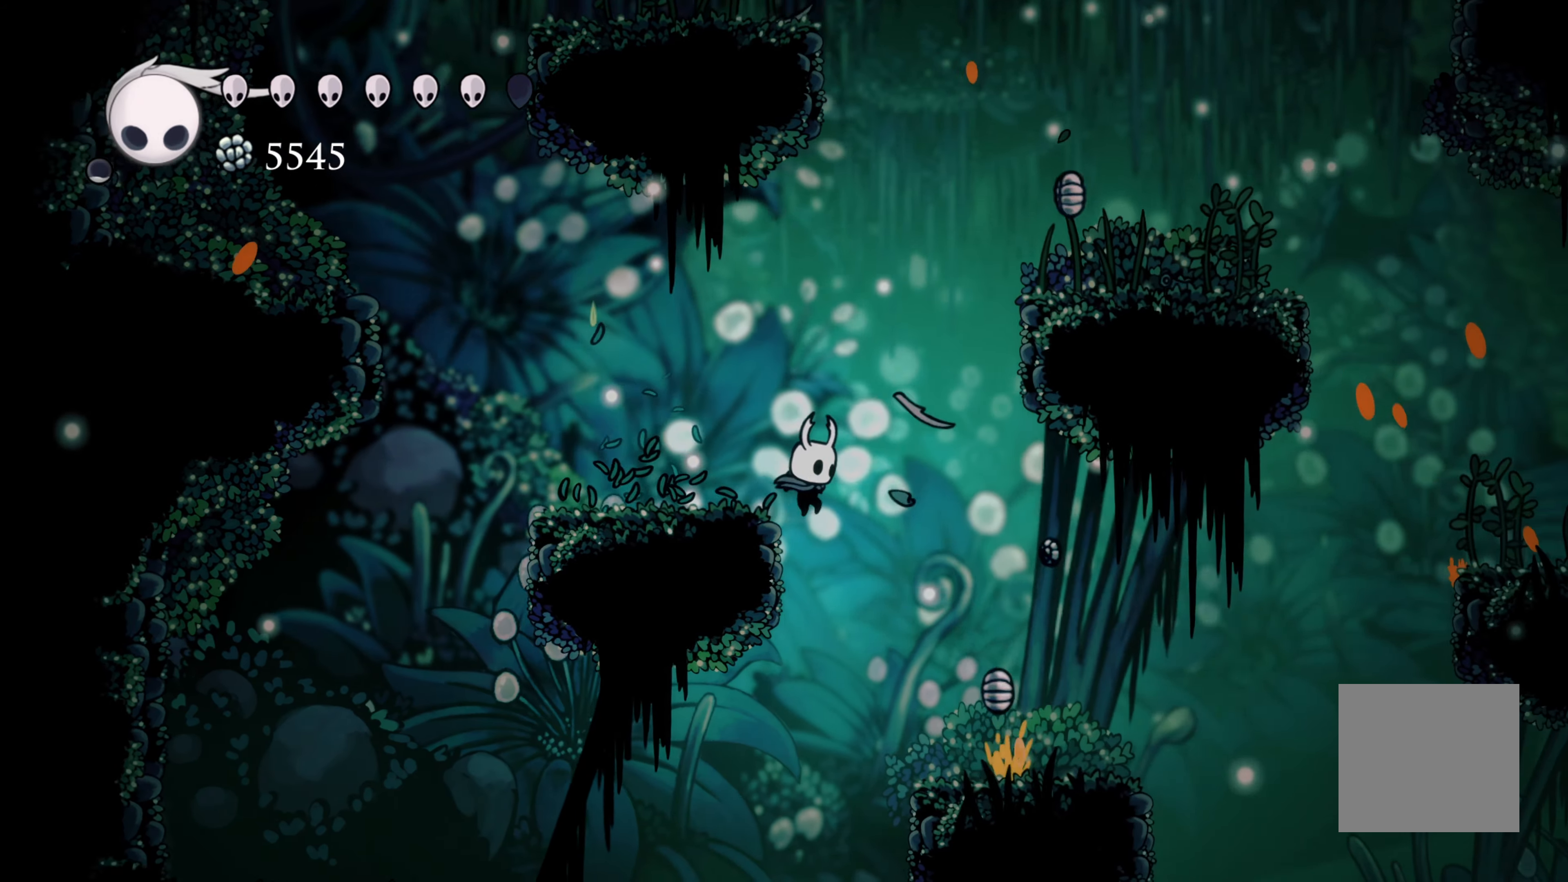
{"dt_ms": 500, "buttons": [], "left_stick": "center", "right_stick": "center", "events": [[400, "left_stick", "center"]]}
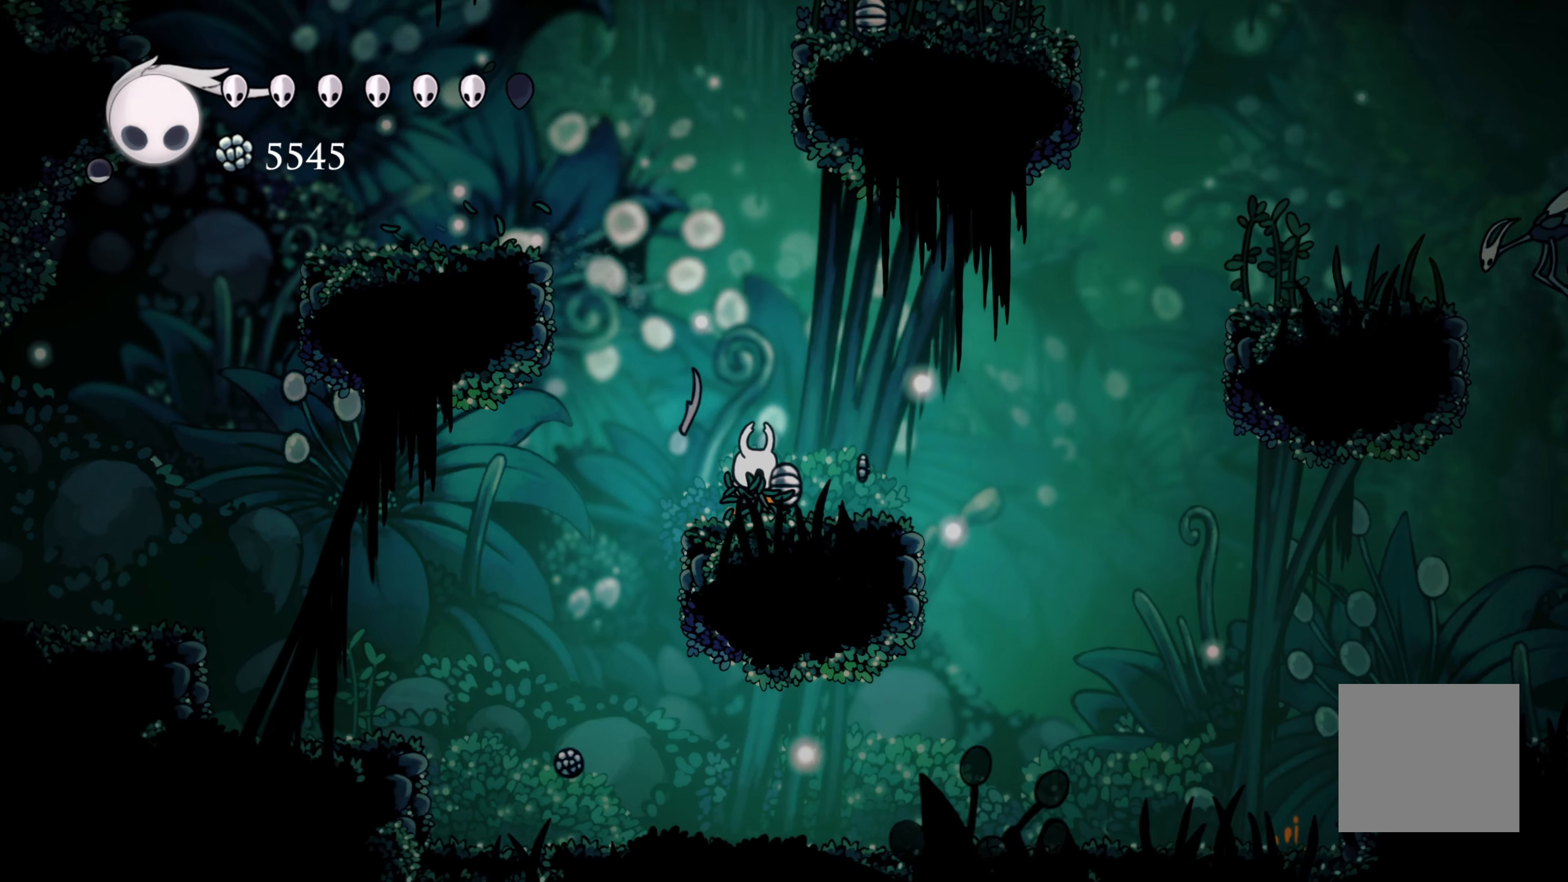
{"dt_ms": 500, "buttons": [], "left_stick": "right", "right_stick": "center", "events": [[417, "left_stick", "right"]]}
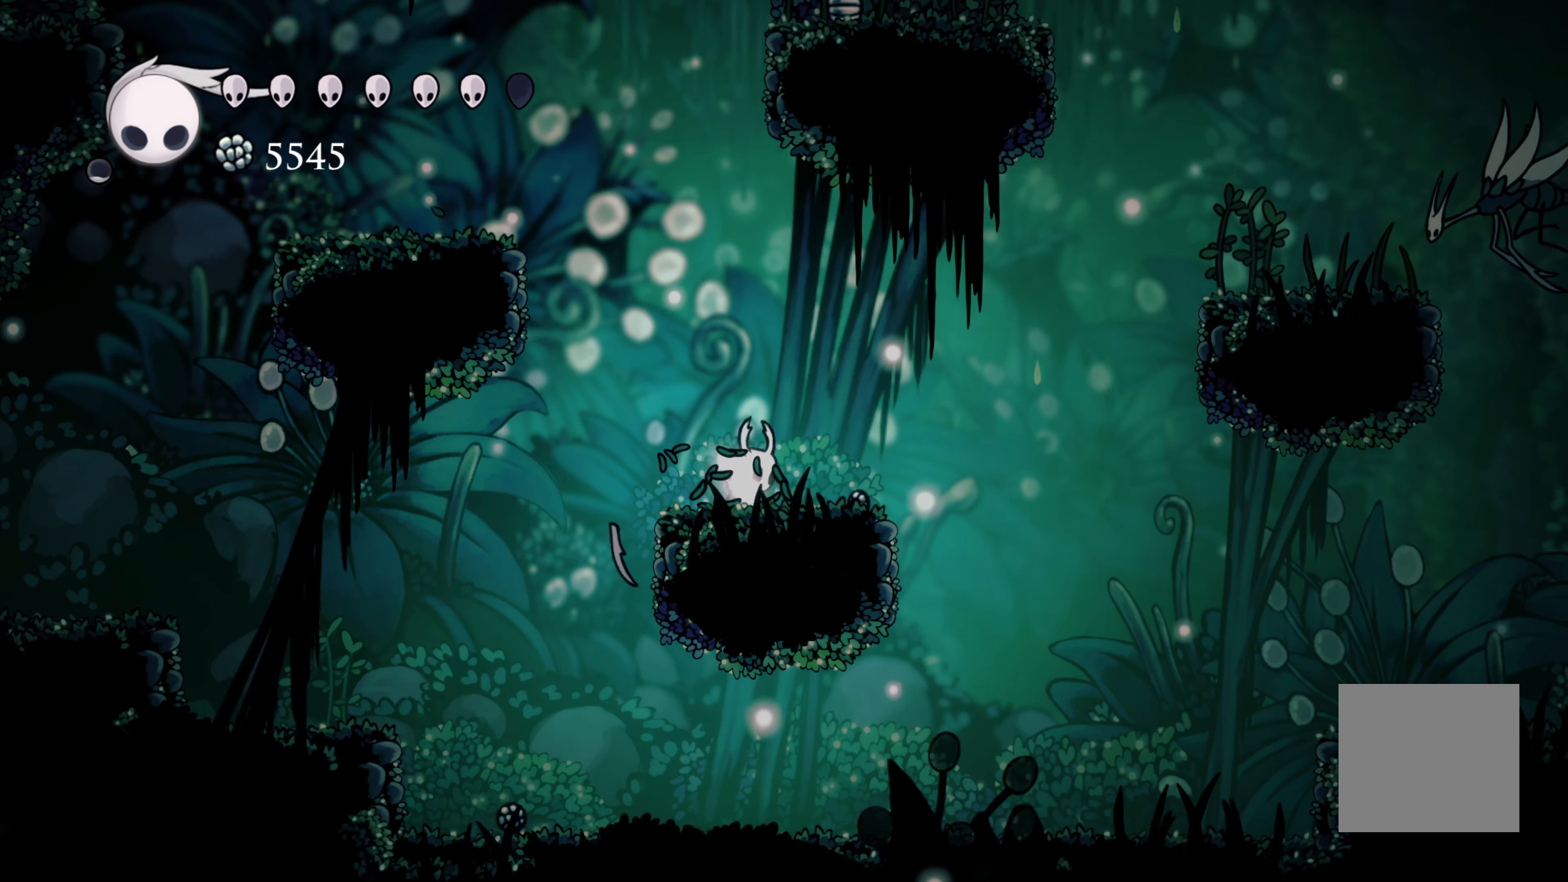
{"dt_ms": 500, "buttons": ["A"], "left_stick": "right", "right_stick": "center", "events": [[150, "A", "down"]]}
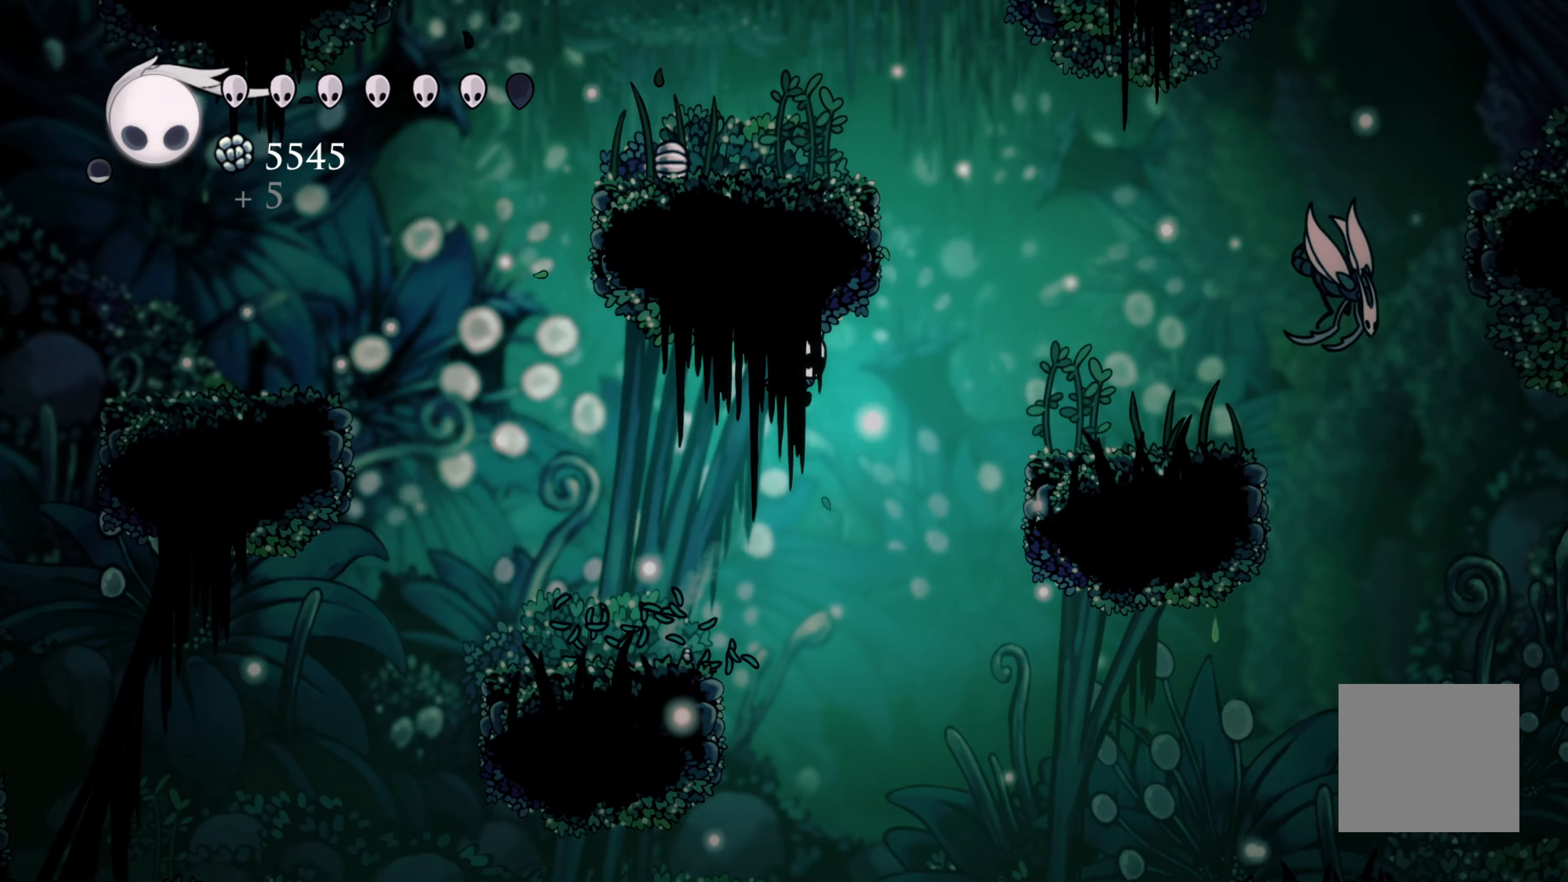
{"dt_ms": 500, "buttons": ["X"], "left_stick": "up", "right_stick": "center", "events": [[83, "R2", "down"], [200, "A", "up"], [267, "R2", "up"], [400, "X", "down"], [467, "left_stick", "up"]]}
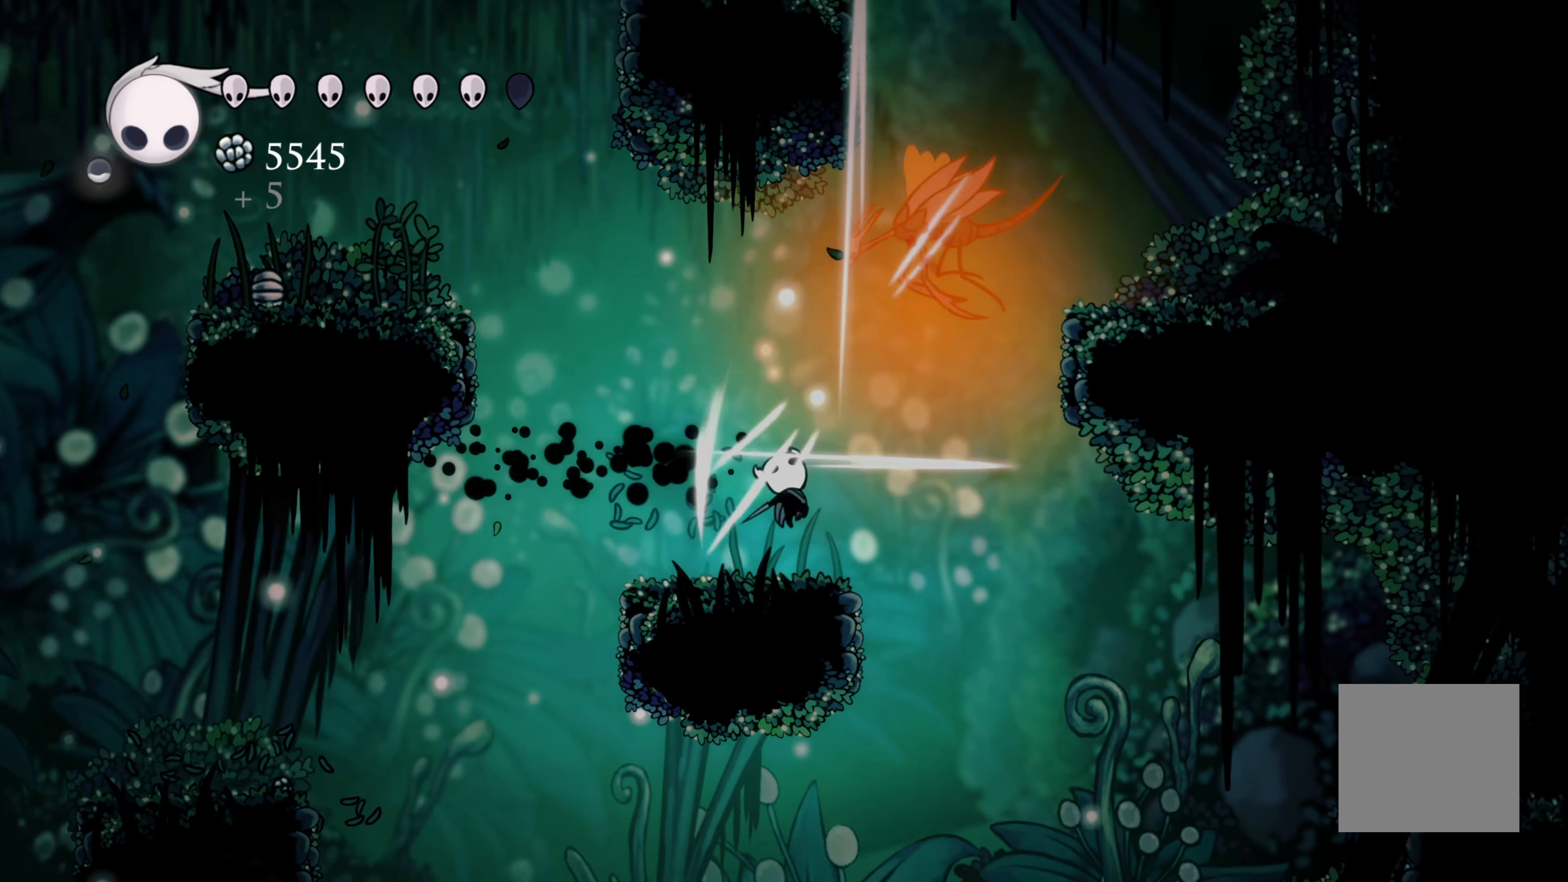
{"dt_ms": 500, "buttons": ["A", "X"], "left_stick": "up-right", "right_stick": "center", "events": [[50, "X", "up"], [83, "left_stick", "up-left"], [200, "left_stick", "up-right"], [250, "A", "down"], [483, "X", "down"]]}
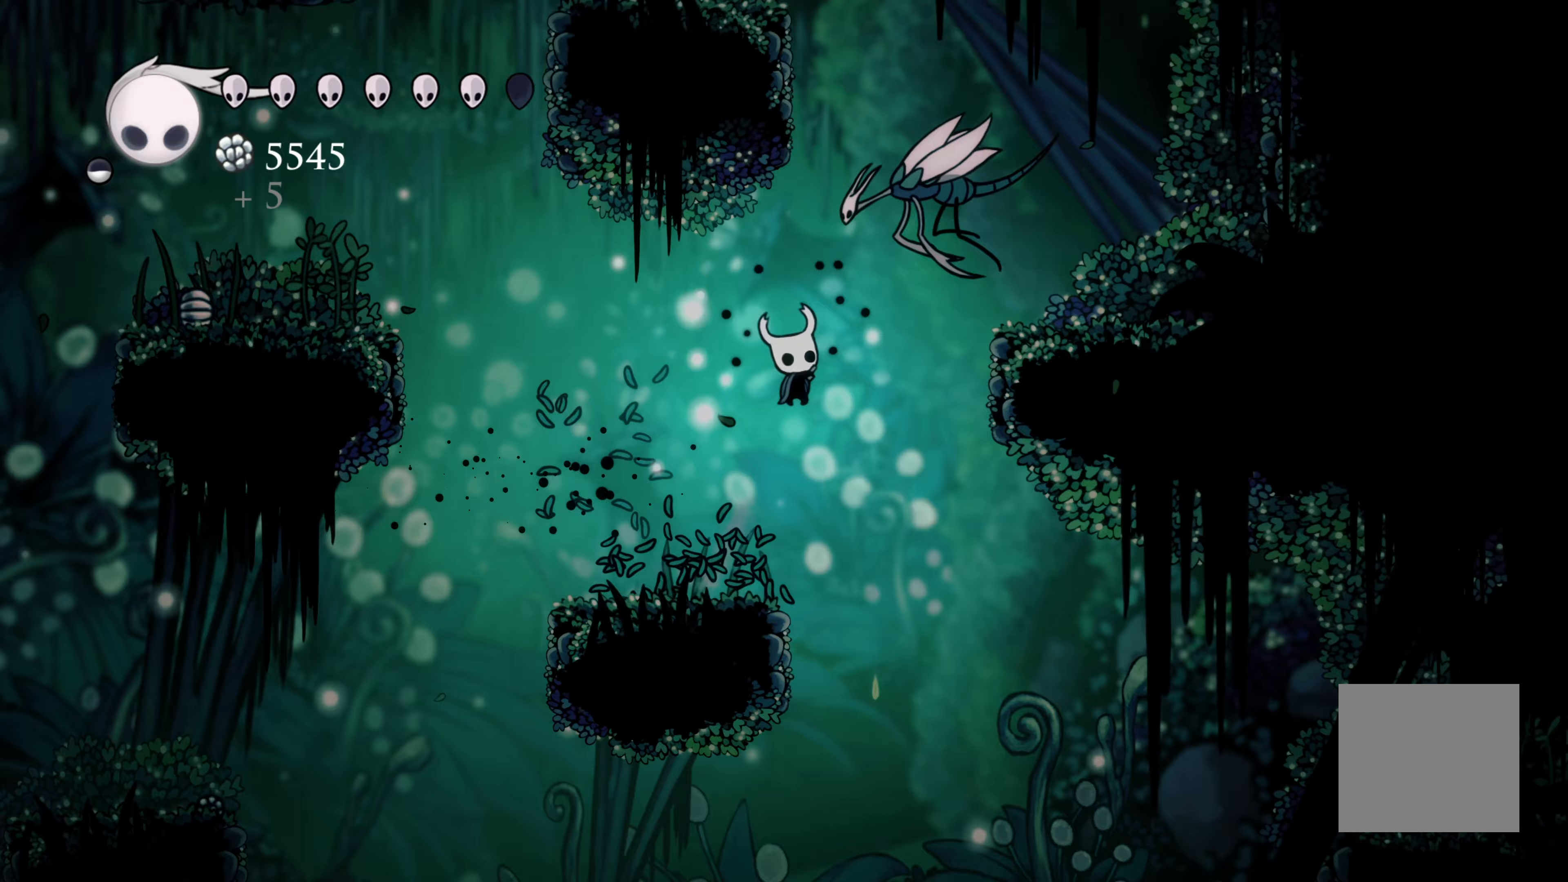
{"dt_ms": 500, "buttons": [], "left_stick": "right", "right_stick": "center", "events": [[67, "left_stick", "up-left"], [100, "A", "up"], [100, "X", "up"], [117, "left_stick", "left"], [300, "left_stick", "center"], [350, "left_stick", "right"]]}
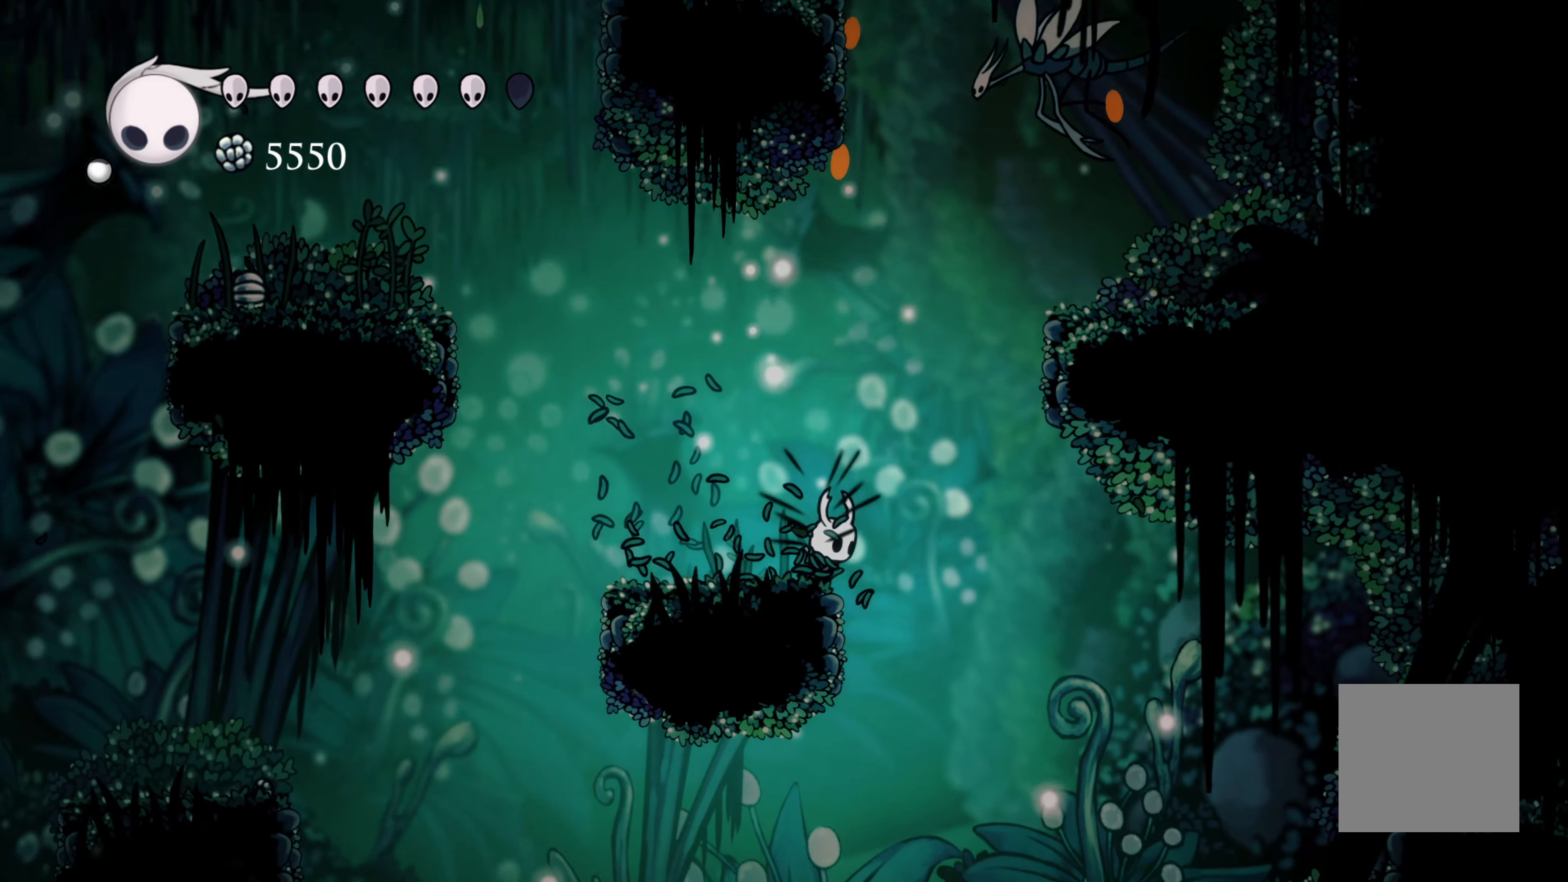
{"dt_ms": 500, "buttons": ["A", "X"], "left_stick": "up-left", "right_stick": "center", "events": [[33, "A", "down"], [283, "X", "down"], [283, "left_stick", "up"], [367, "left_stick", "up-left"]]}
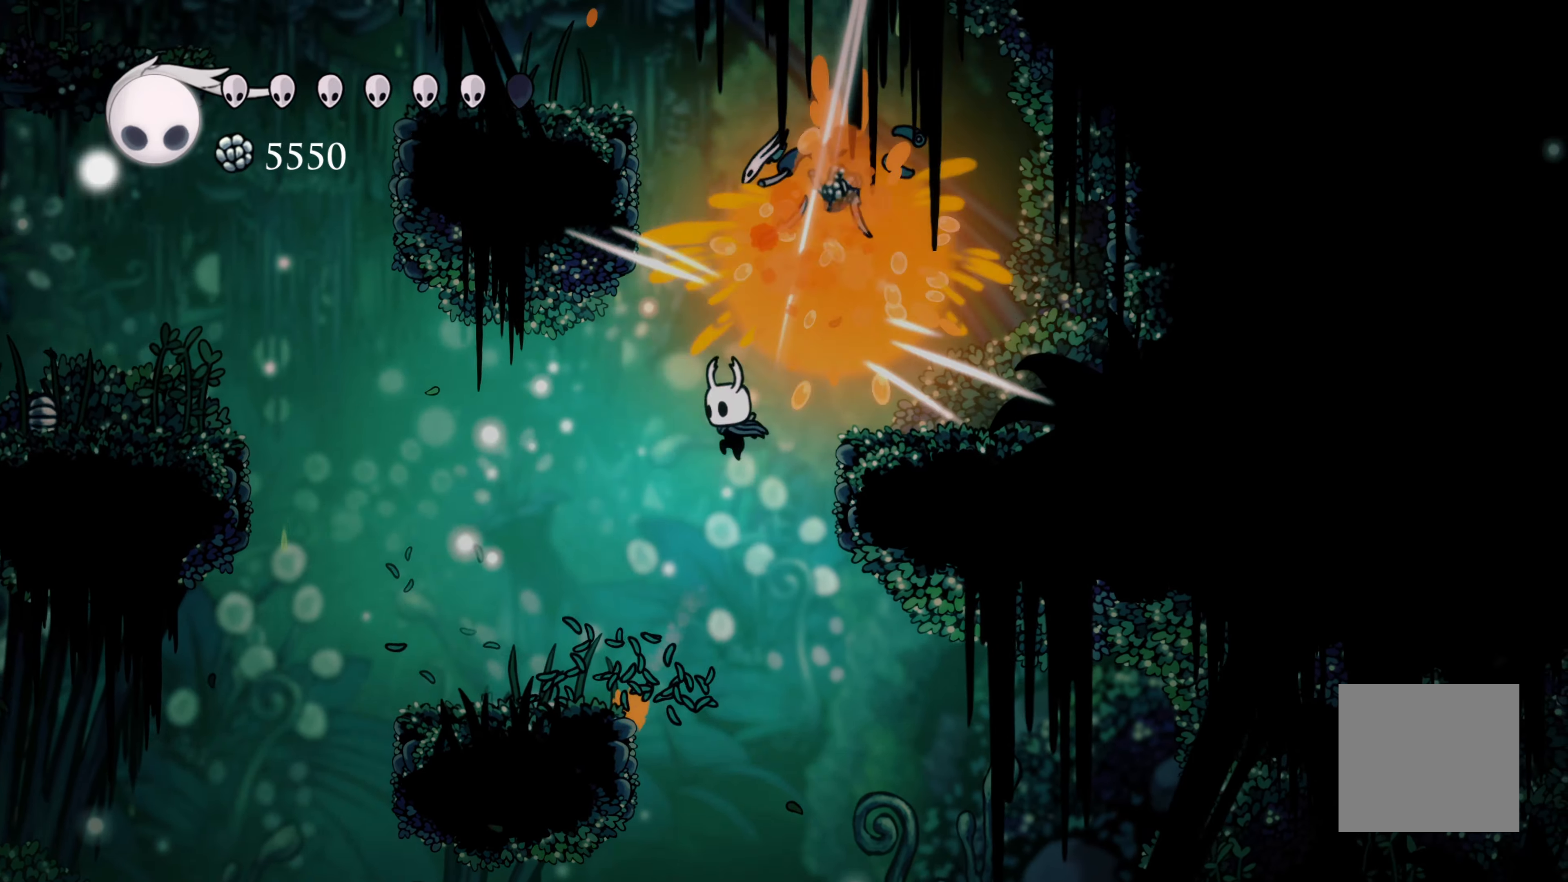
{"dt_ms": 500, "buttons": ["A"], "left_stick": "right", "right_stick": "center", "events": [[33, "A", "up"], [33, "X", "up"], [33, "left_stick", "left"], [467, "left_stick", "right"], [483, "A", "down"]]}
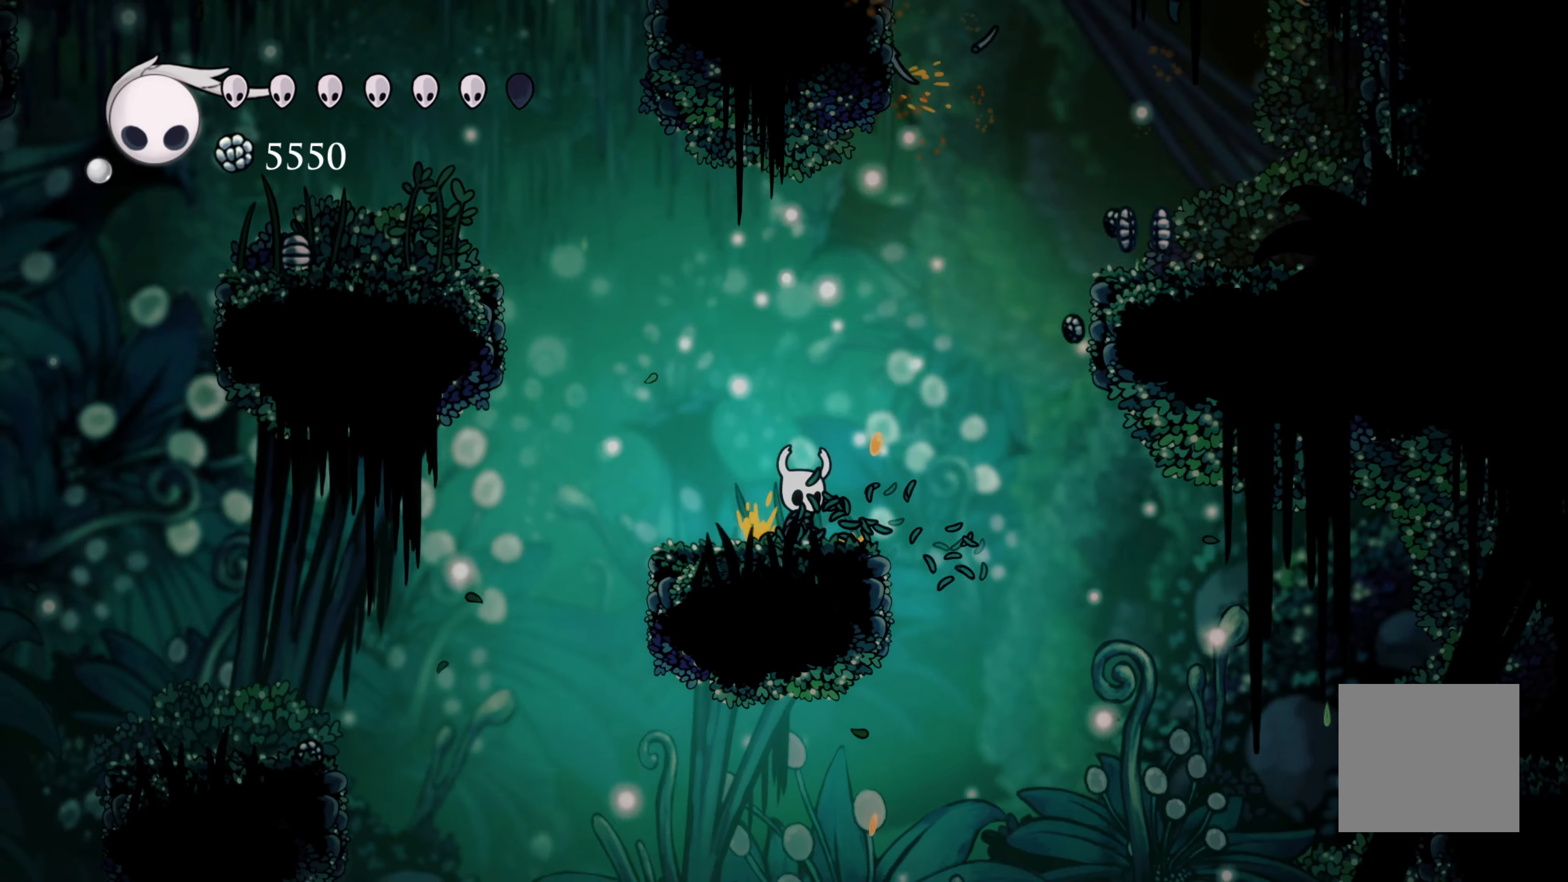
{"dt_ms": 500, "buttons": ["A", "R2"], "left_stick": "right", "right_stick": "center", "events": [[483, "R2", "down"]]}
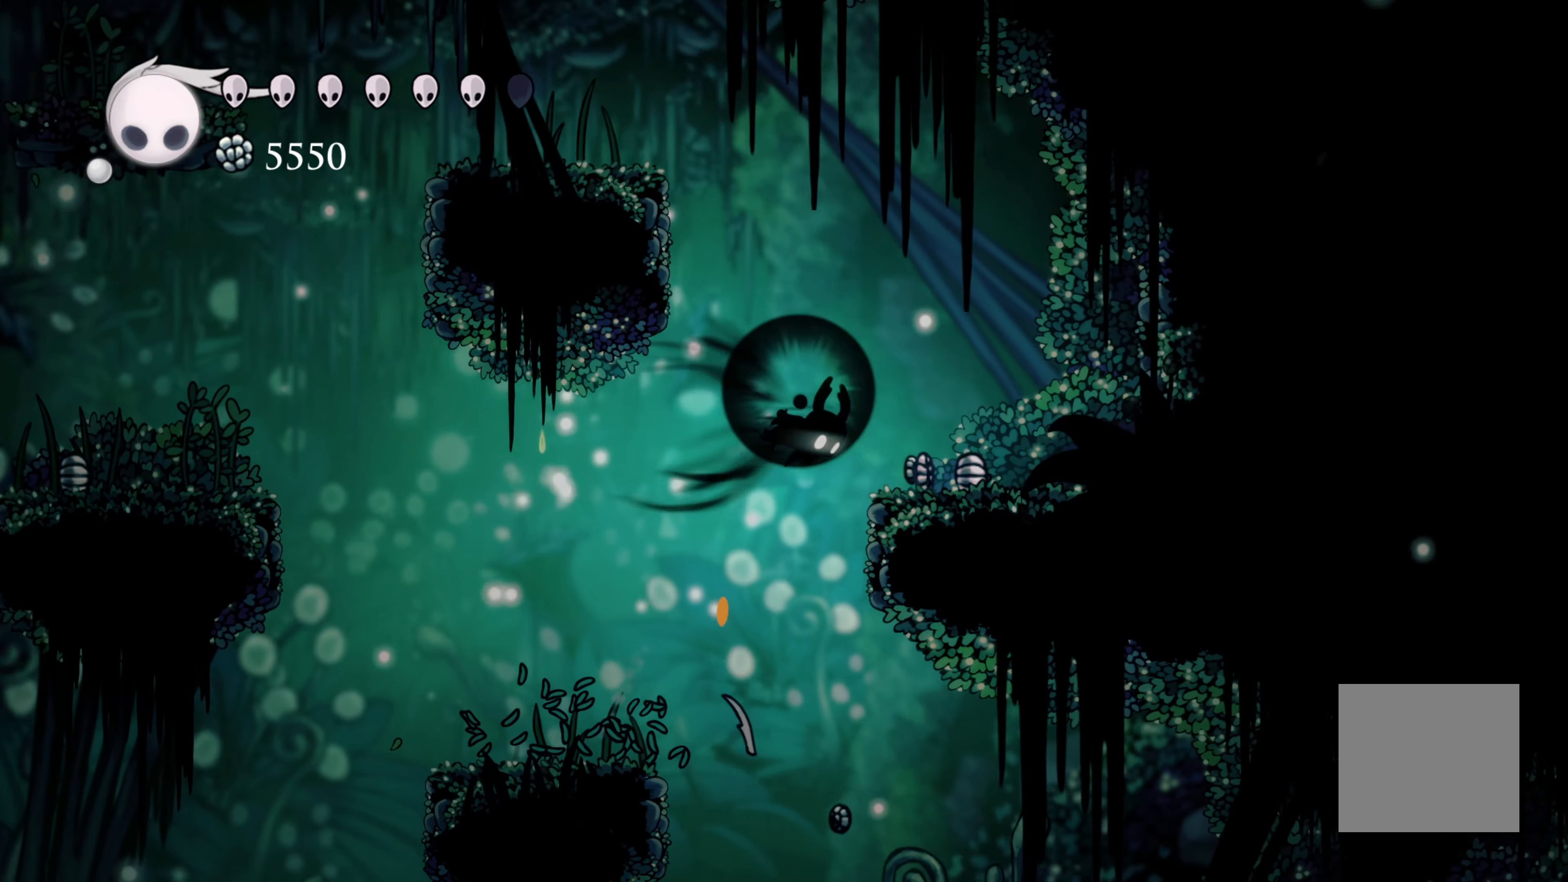
{"dt_ms": 500, "buttons": [], "left_stick": "left", "right_stick": "center", "events": [[83, "A", "up"], [150, "R2", "up"], [267, "left_stick", "left"]]}
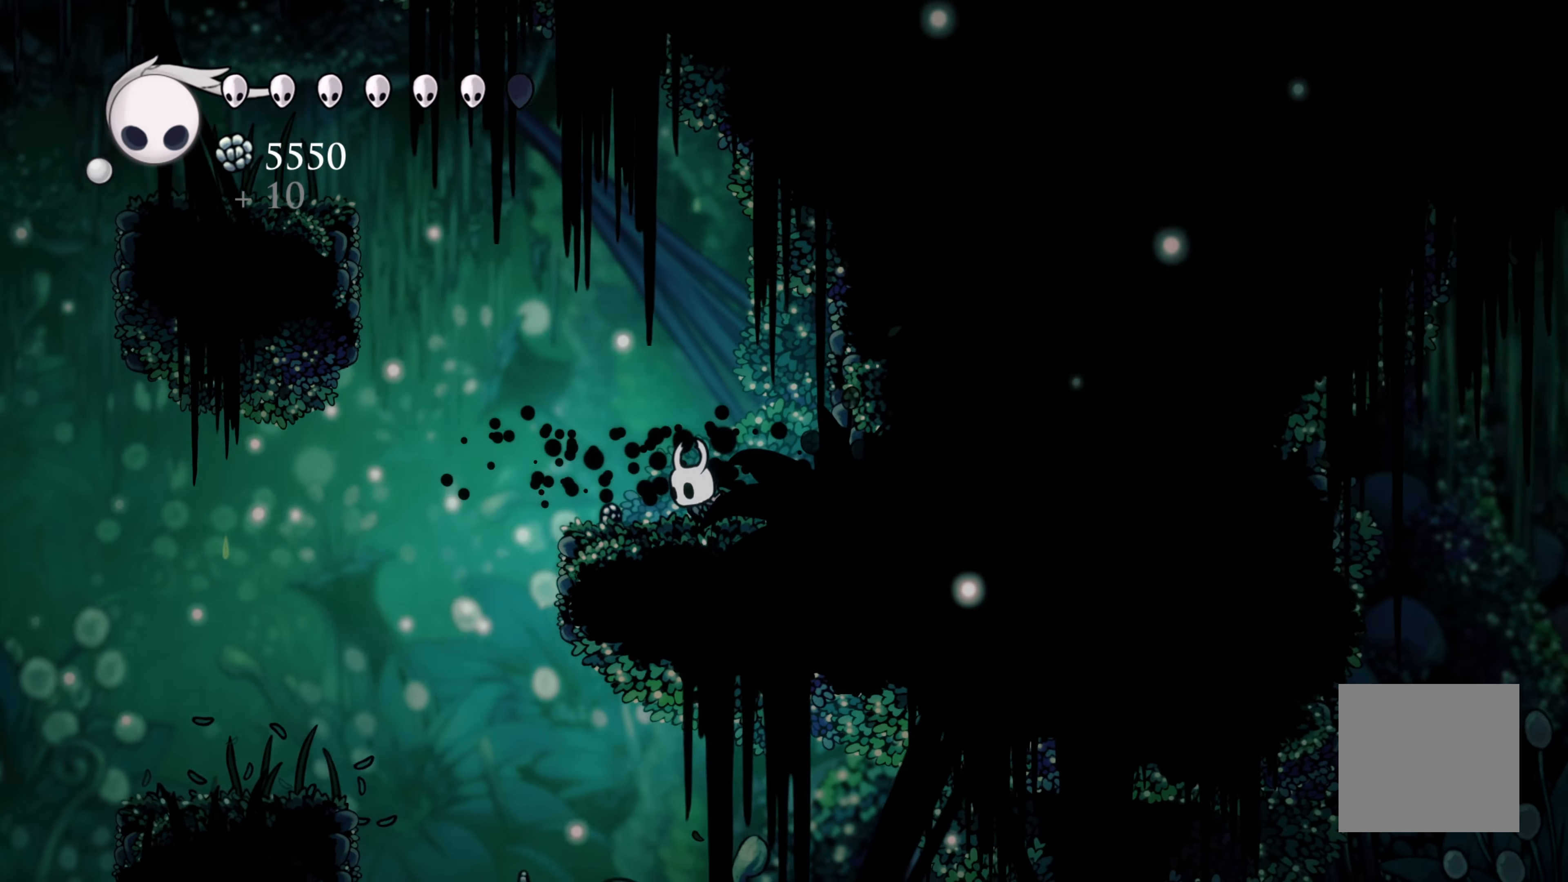
{"dt_ms": 500, "buttons": [], "left_stick": "center", "right_stick": "center", "events": [[417, "DPAD_LEFT", "down"], [433, "DPAD_LEFT", "up"], [483, "left_stick", "center"]]}
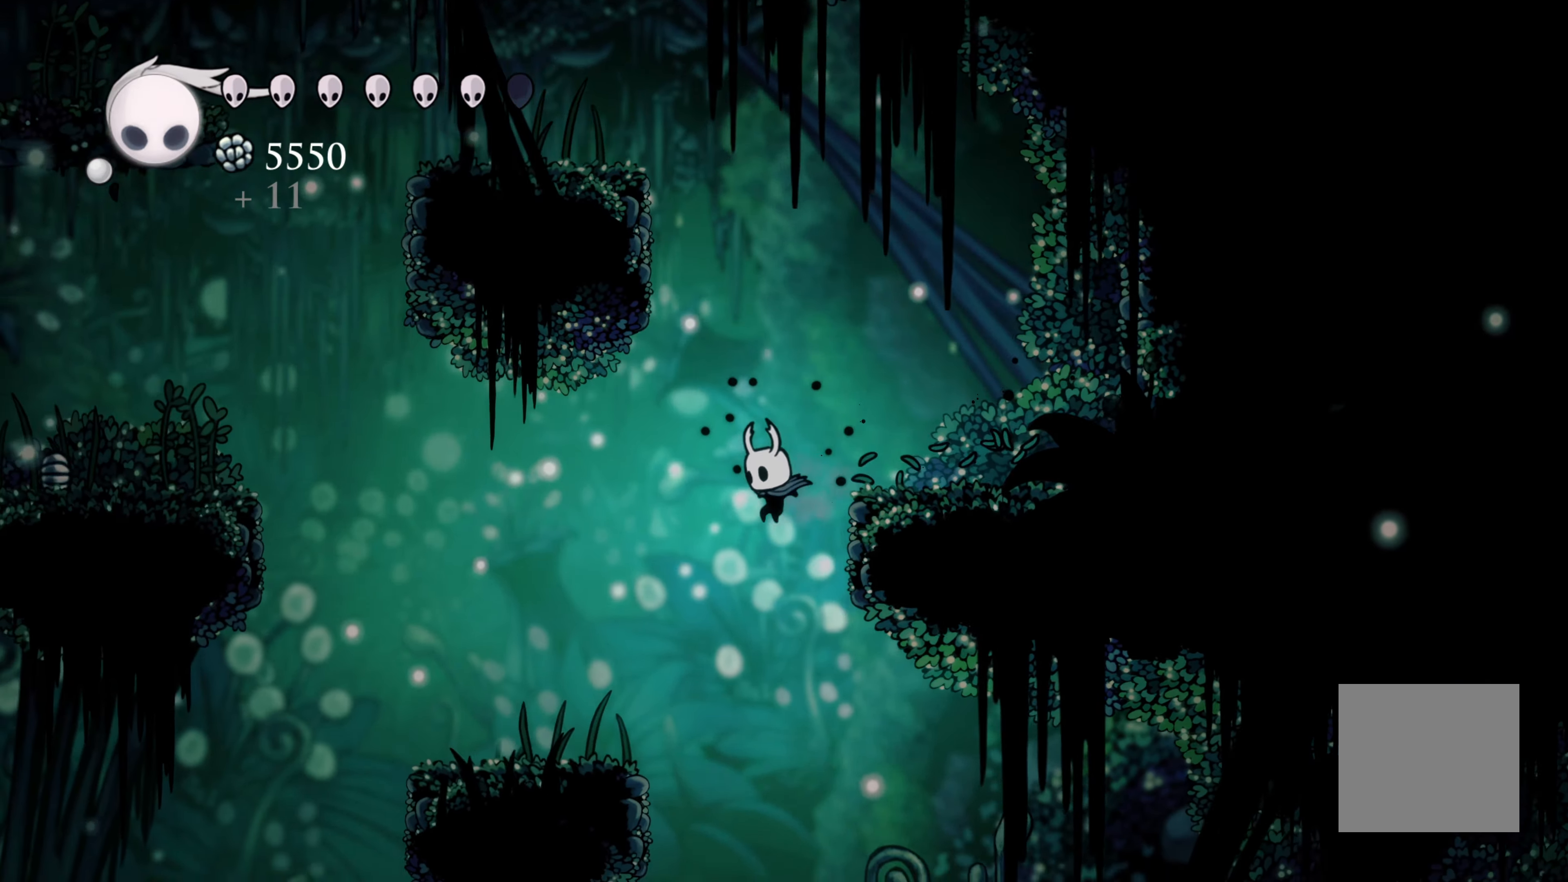
{"dt_ms": 500, "buttons": ["R2"], "left_stick": "right", "right_stick": "center", "events": [[317, "left_stick", "right"], [383, "R2", "down"]]}
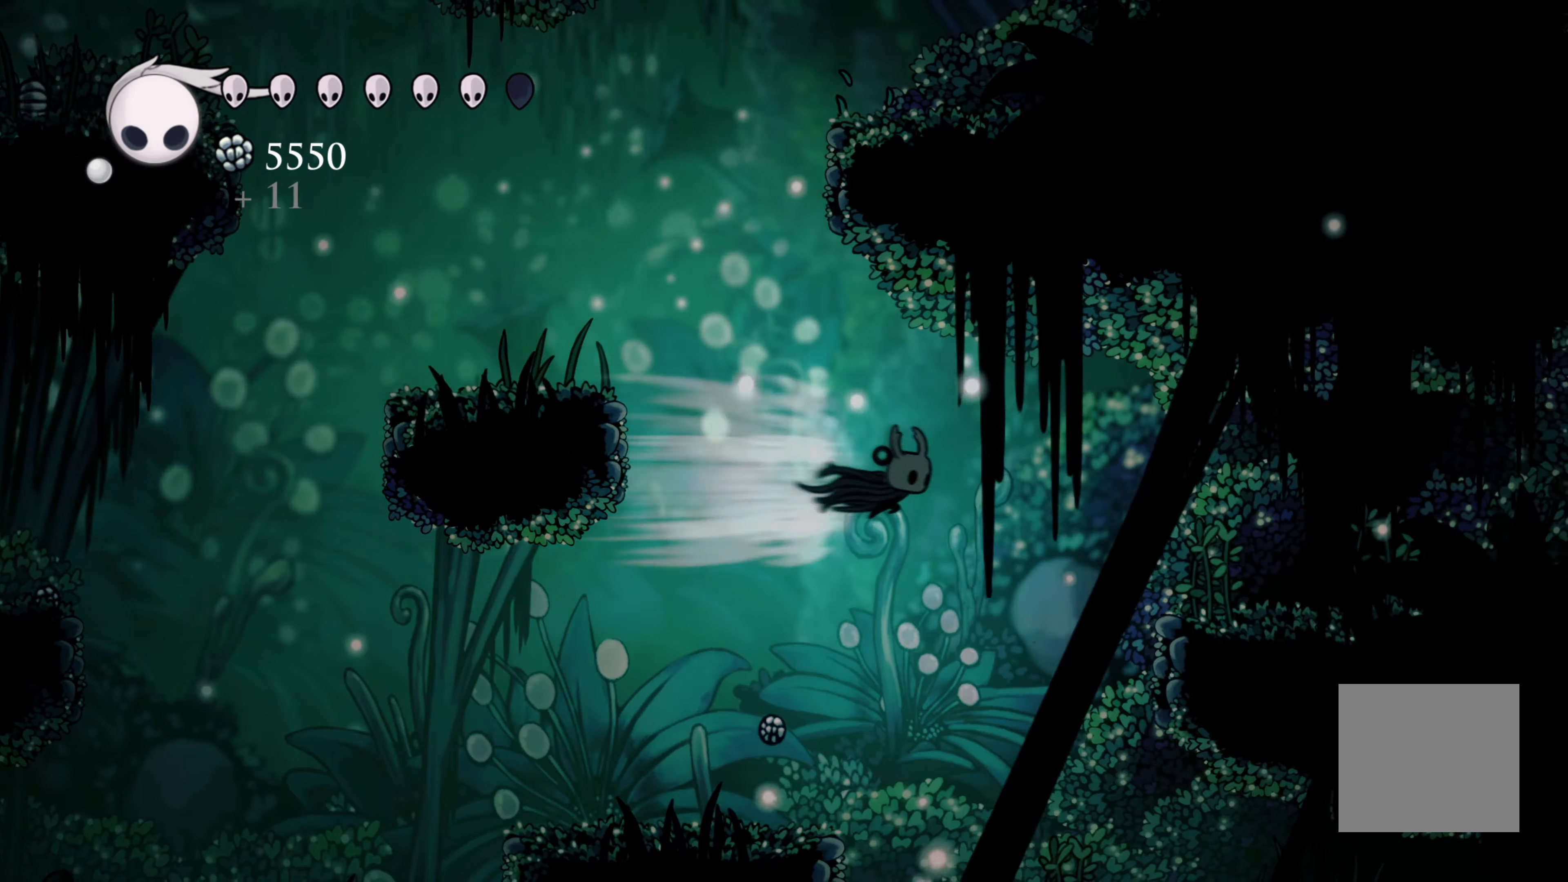
{"dt_ms": 500, "buttons": [], "left_stick": "right", "right_stick": "center", "events": [[83, "R2", "up"]]}
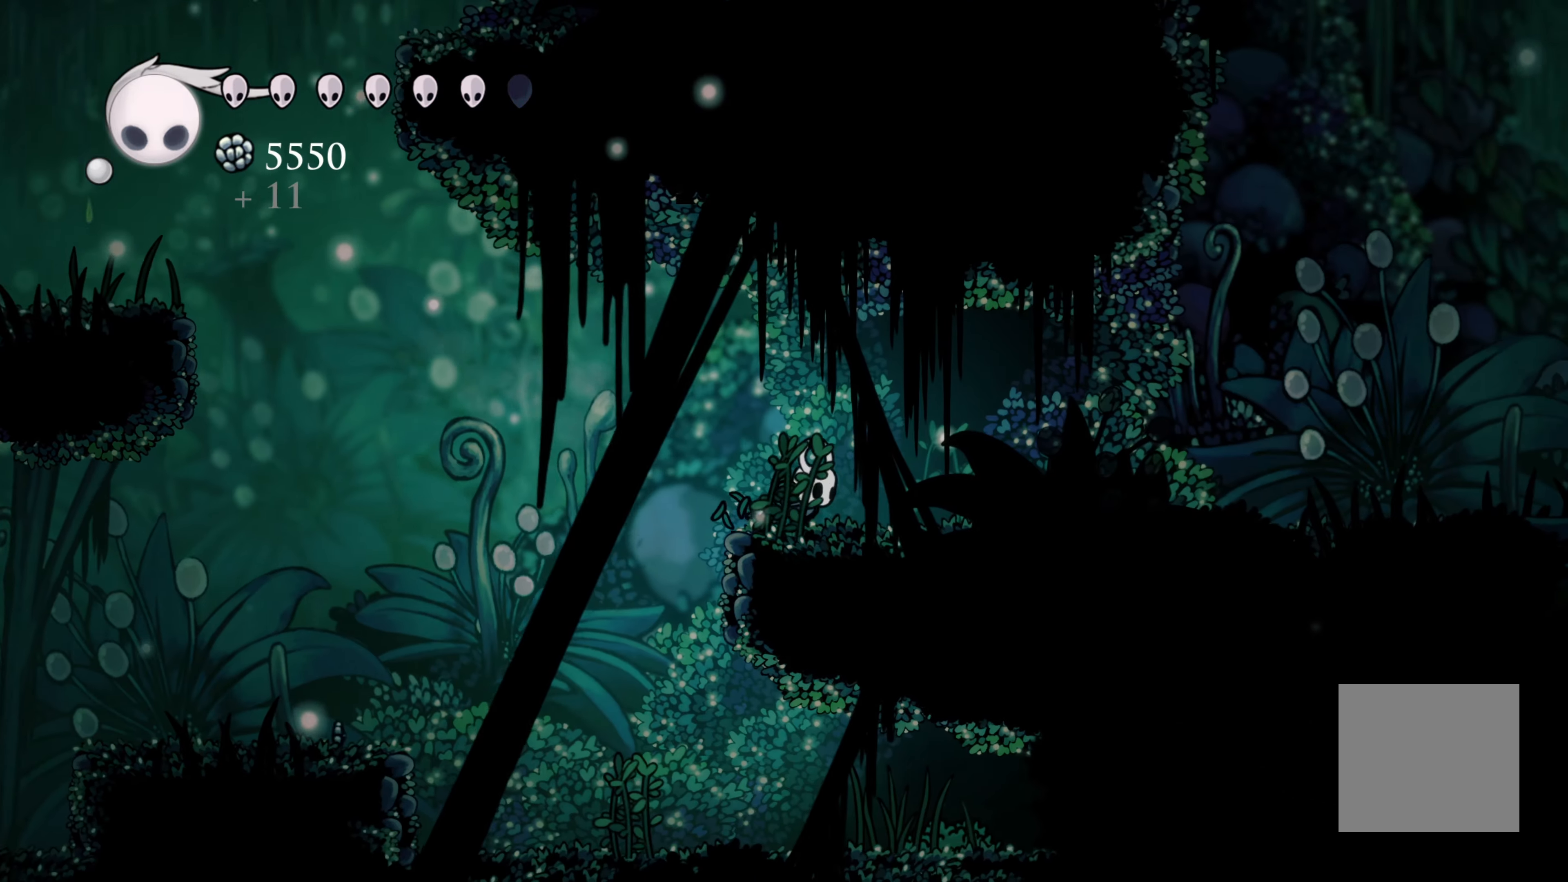
{"dt_ms": 500, "buttons": [], "left_stick": "right", "right_stick": "center", "events": [[200, "left_stick", "center"], [500, "left_stick", "right"]]}
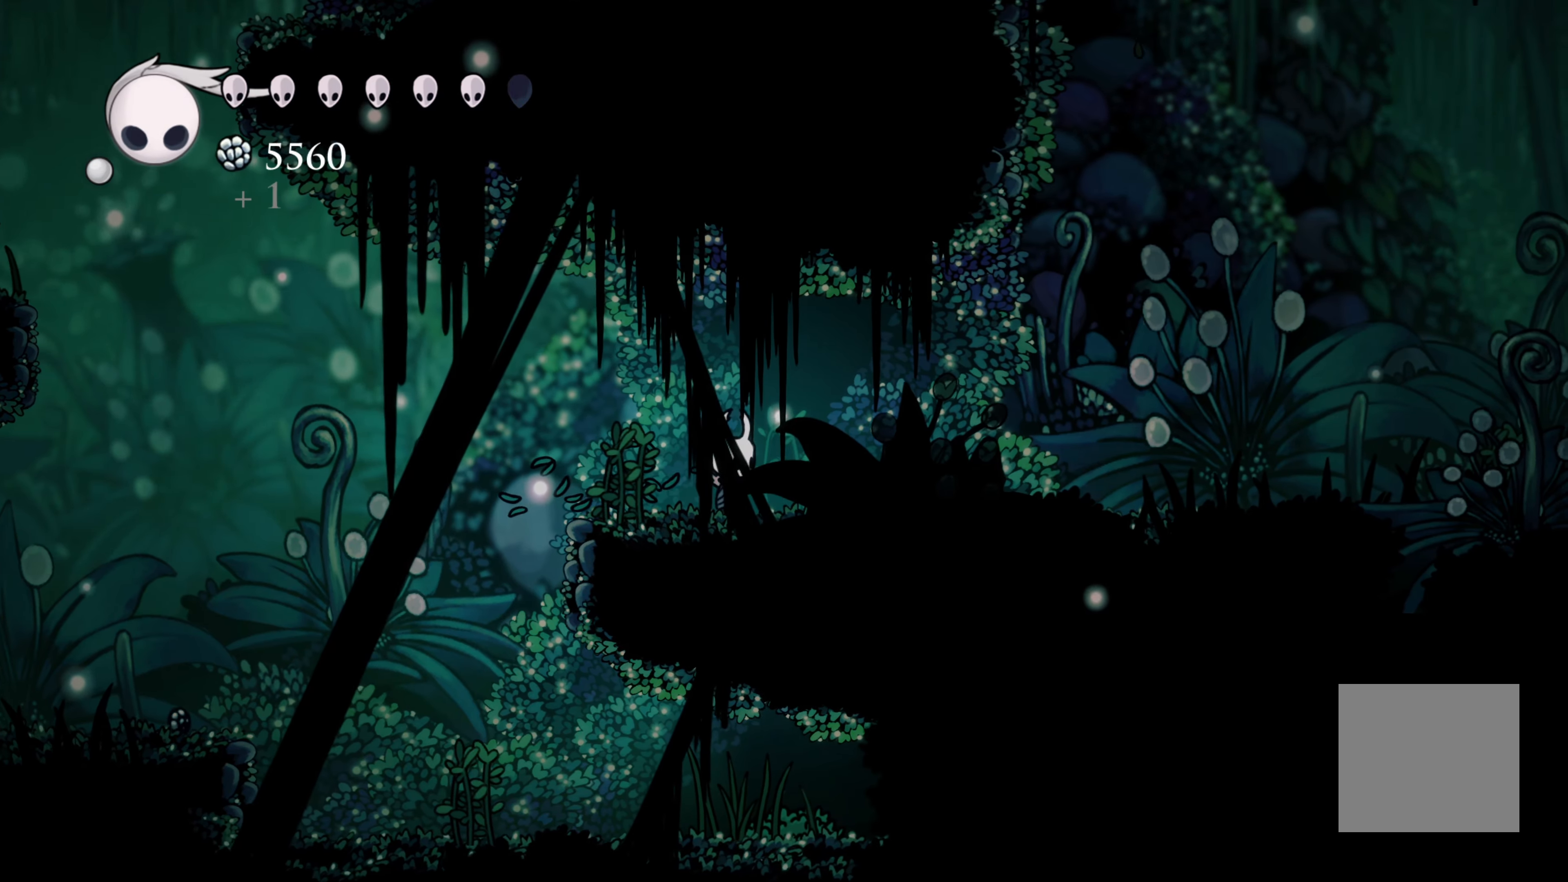
{"dt_ms": 1000, "buttons": [], "left_stick": "right", "right_stick": "center", "events": [[267, "R2", "down"], [533, "R2", "up"]]}
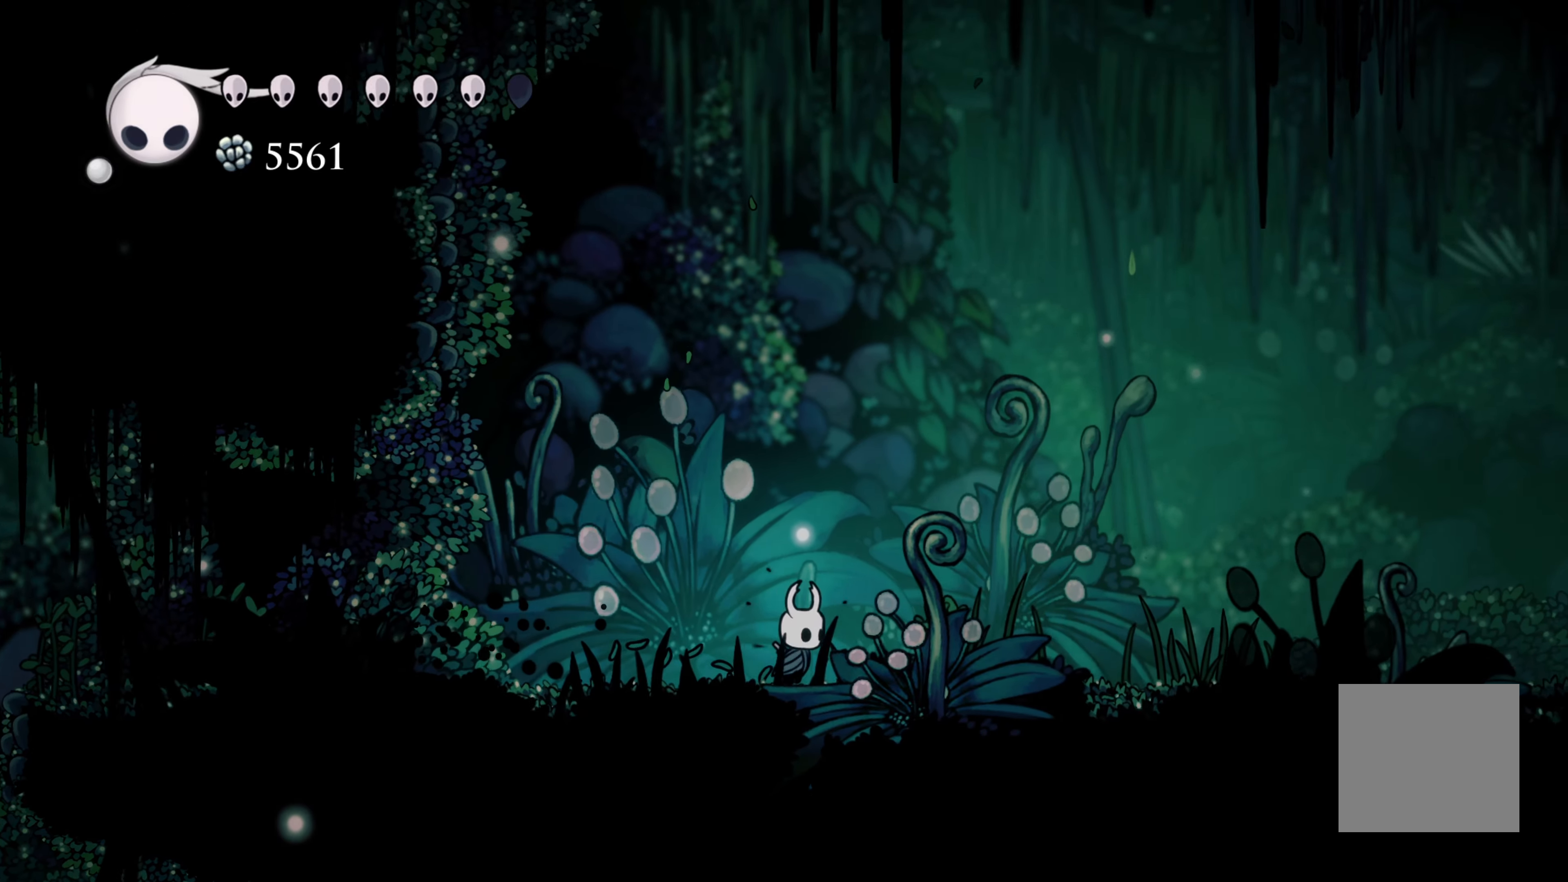
{"dt_ms": 500, "buttons": [], "left_stick": "right", "right_stick": "center", "events": []}
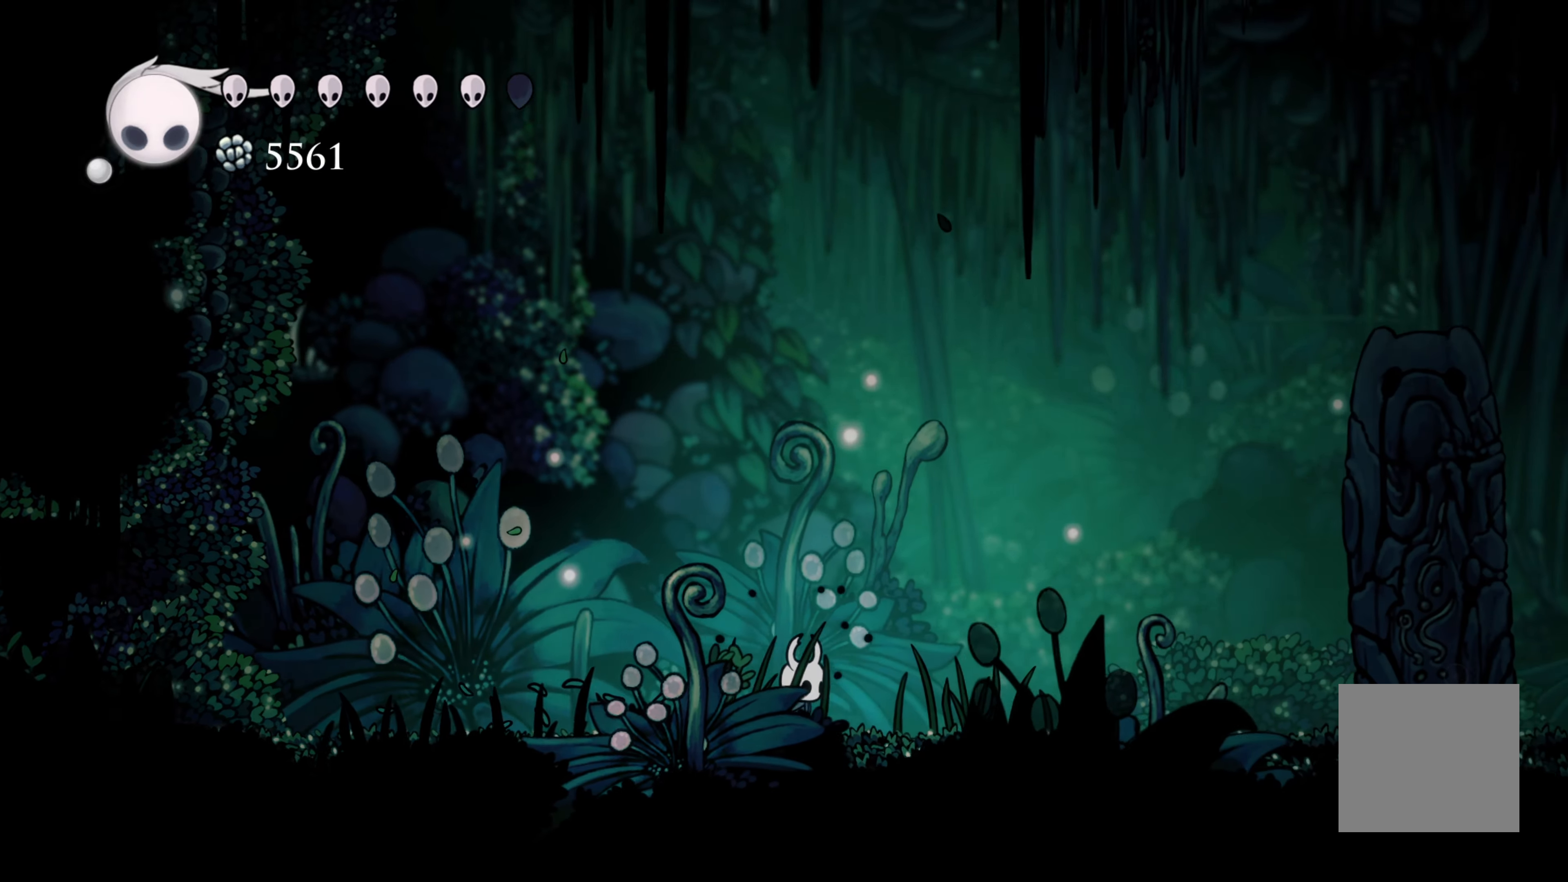
{"dt_ms": 500, "buttons": [], "left_stick": "right", "right_stick": "center", "events": []}
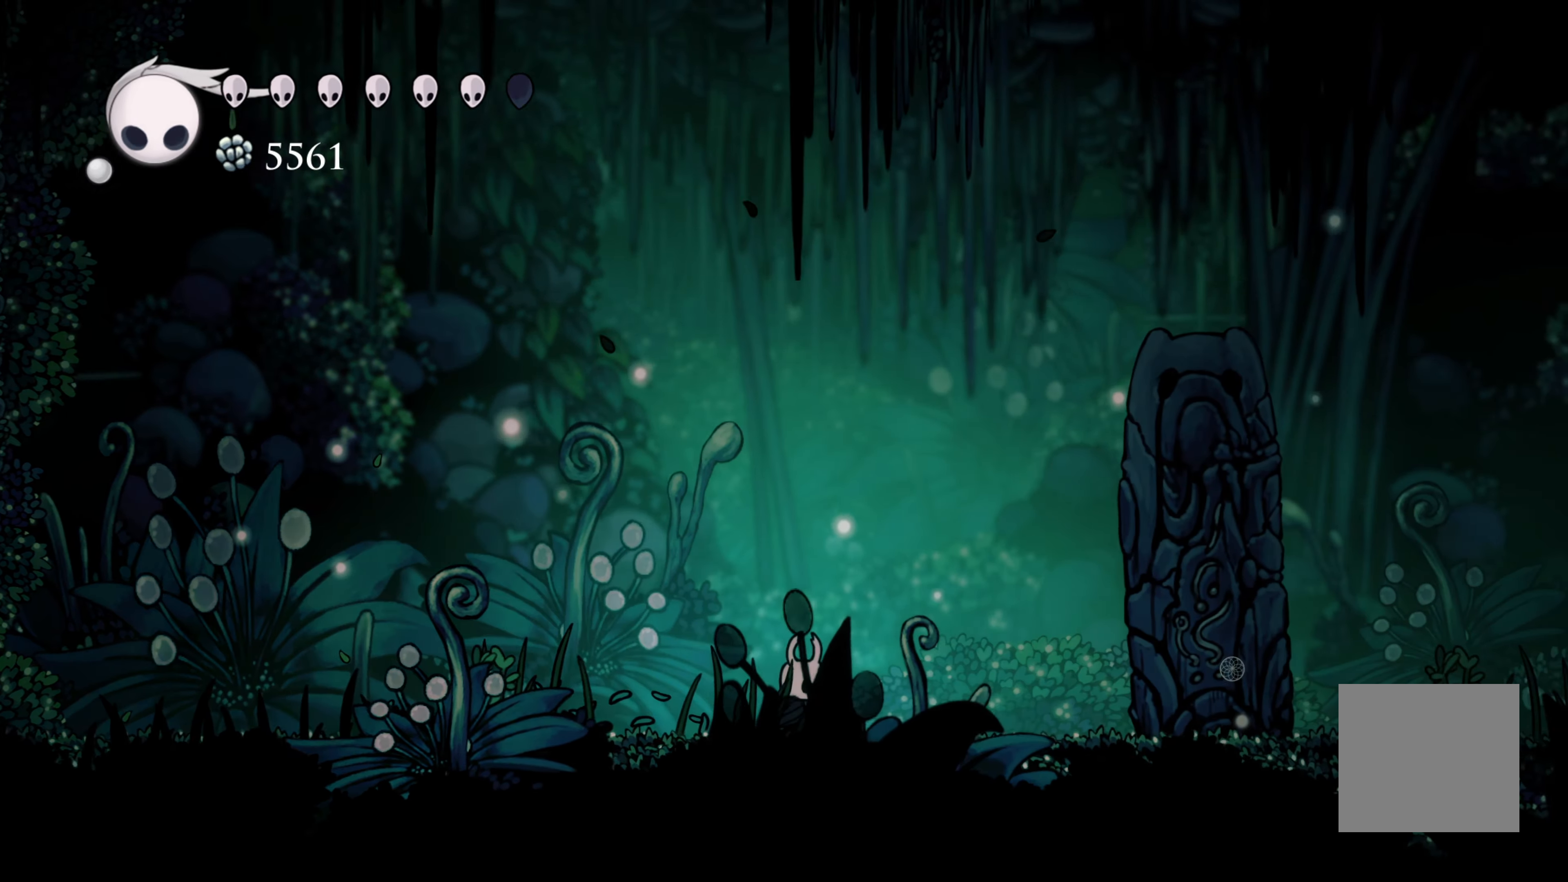
{"dt_ms": 500, "buttons": [], "left_stick": "right", "right_stick": "center", "events": []}
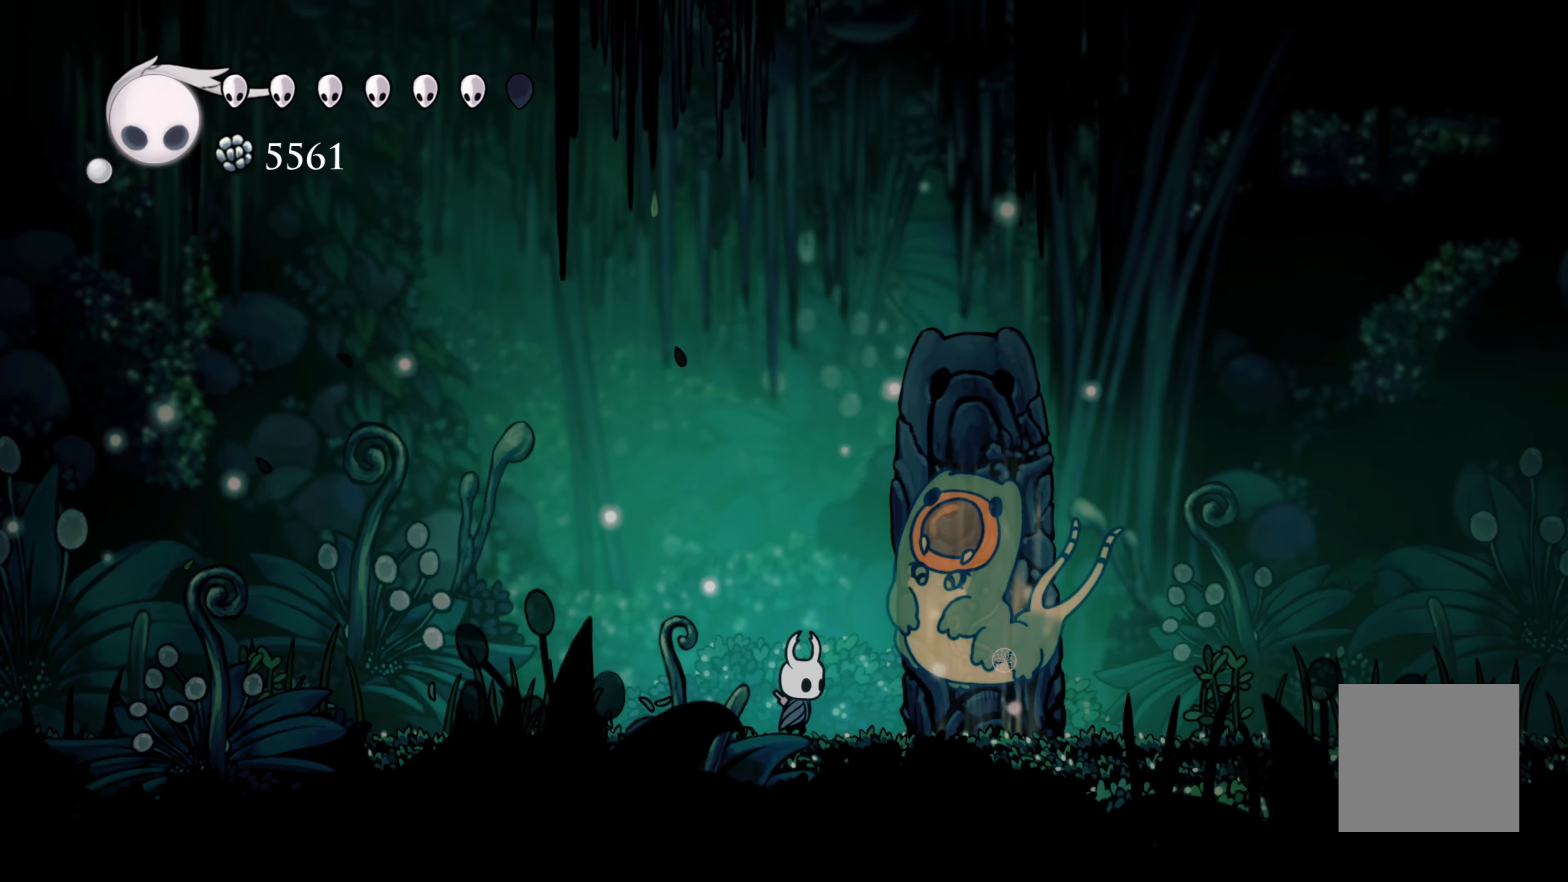
{"dt_ms": 500, "buttons": [], "left_stick": "center", "right_stick": "center", "events": [[50, "left_stick", "center"]]}
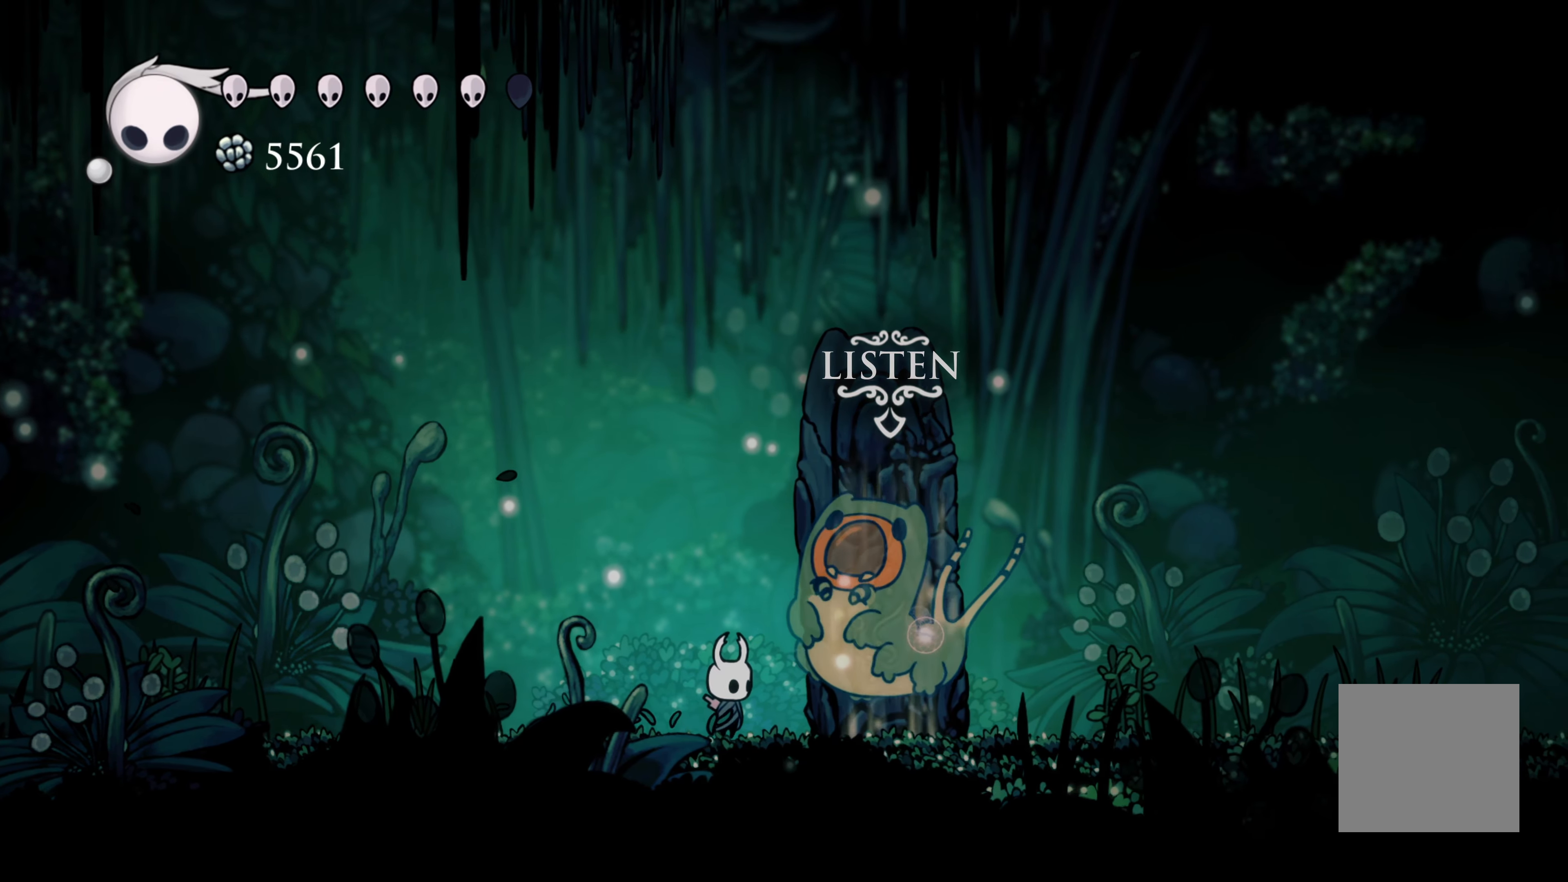
{"dt_ms": 500, "buttons": [], "left_stick": "center", "right_stick": "center", "events": []}
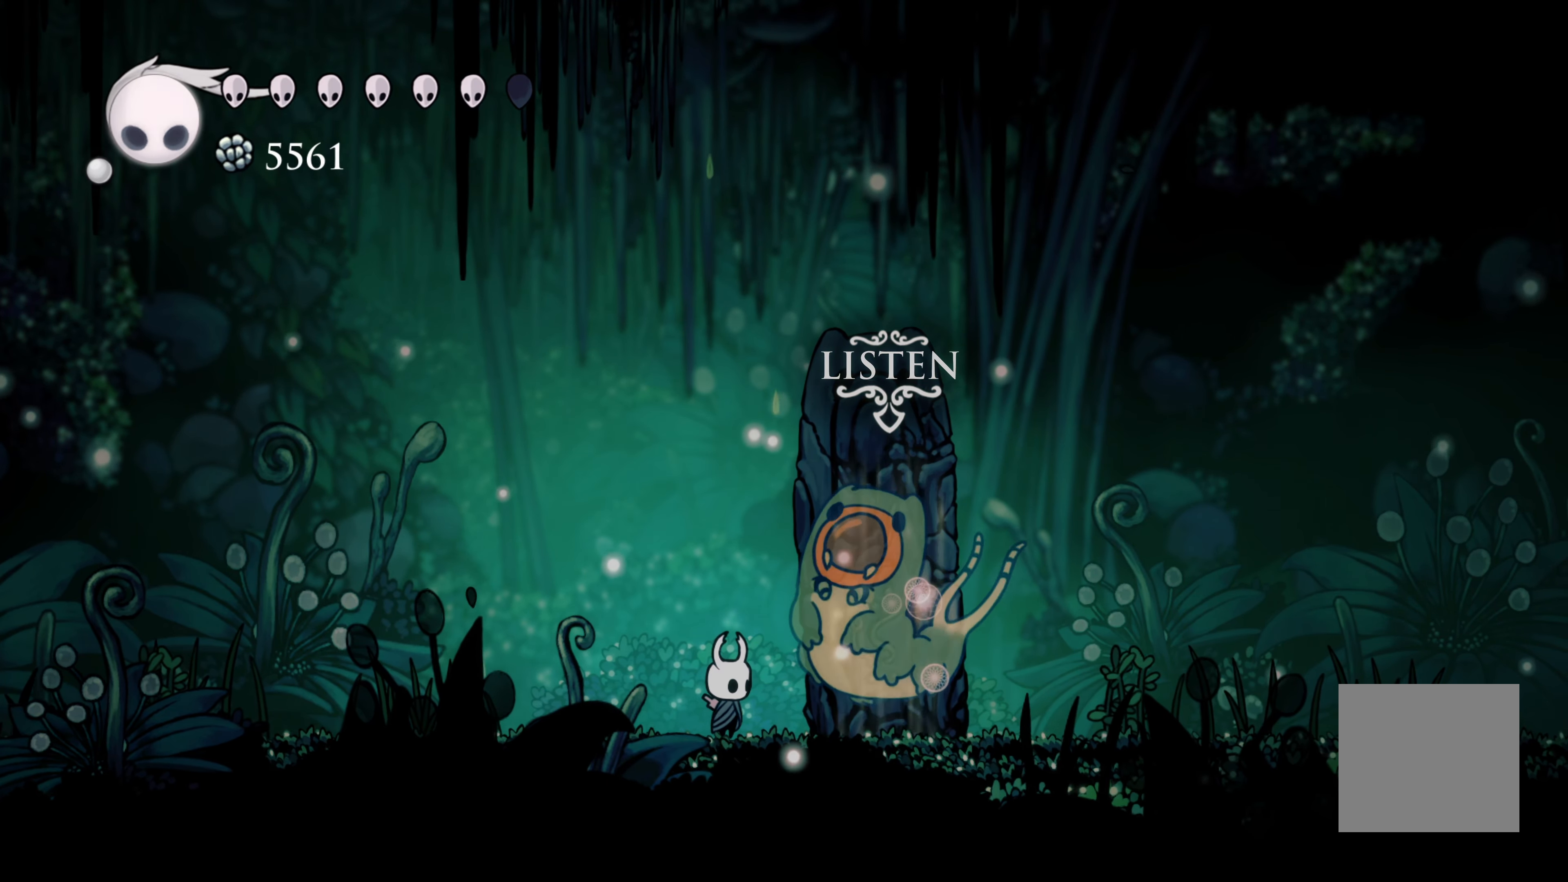
{"dt_ms": 500, "buttons": [], "left_stick": "right", "right_stick": "center", "events": [[250, "left_stick", "right"]]}